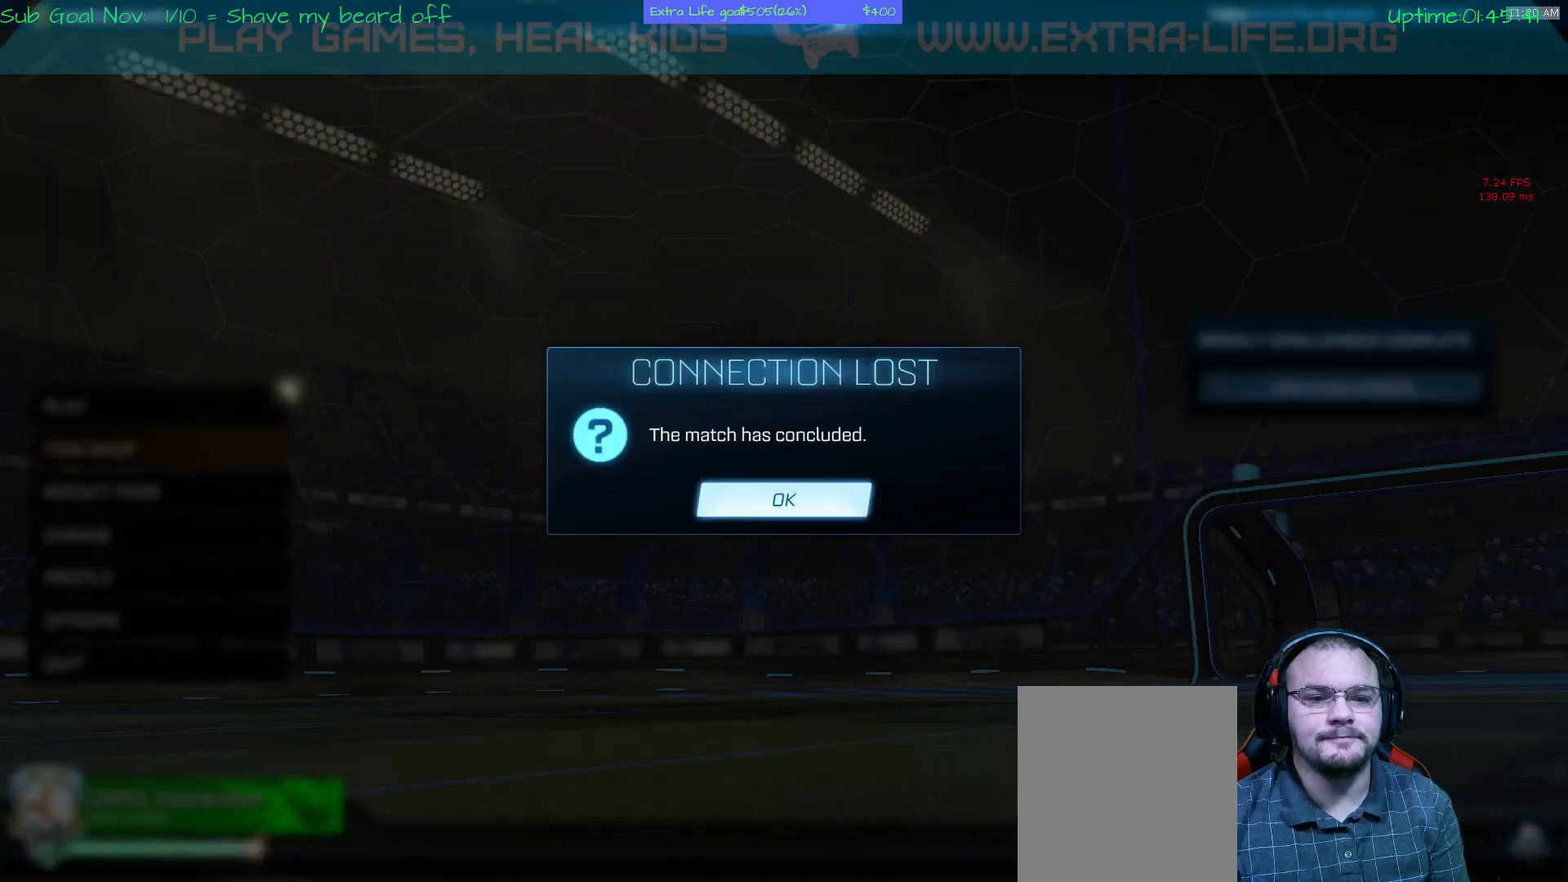
Gameplay with a controller (Xbox layout); each line is a JSON object with the inputs held at the frame after it. "events" lists button and stick changes between this image and that frame as [ms after this image, input, new state], when the widget could be followed in between. Not read: DPAD_DOWN DPAD_LEFT DPAD_RIGHT DPAD_UP L3 R2 R3 other_buttons right_stick.
{"buttons": ["A"], "left_stick": "center", "events": [[467, "A", "down"]]}
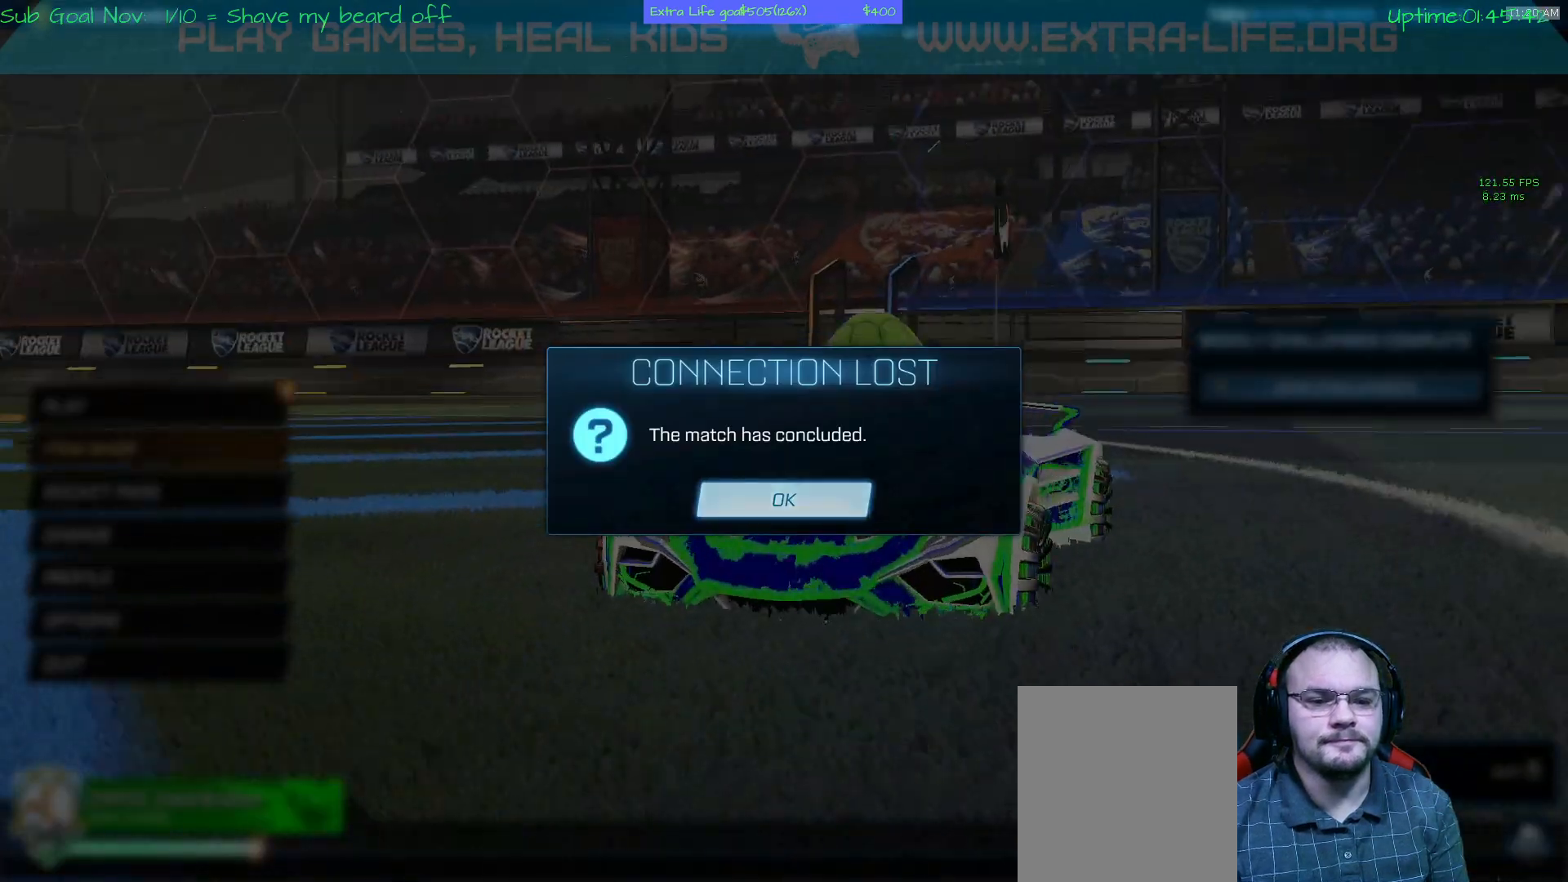
{"buttons": [], "left_stick": "center", "events": [[67, "A", "up"]]}
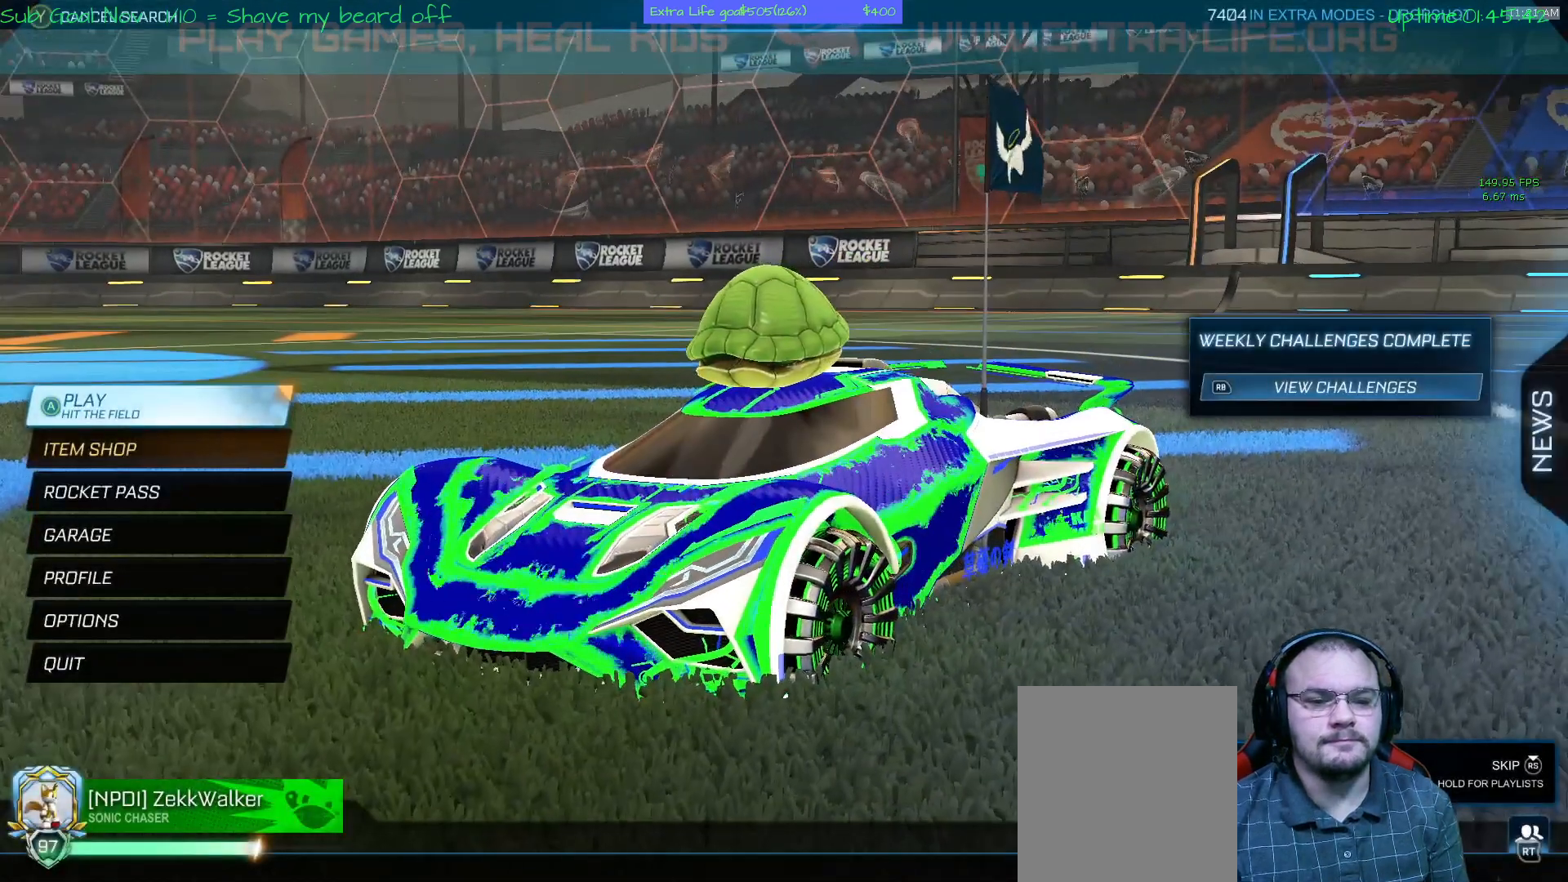
{"buttons": [], "left_stick": "center", "events": []}
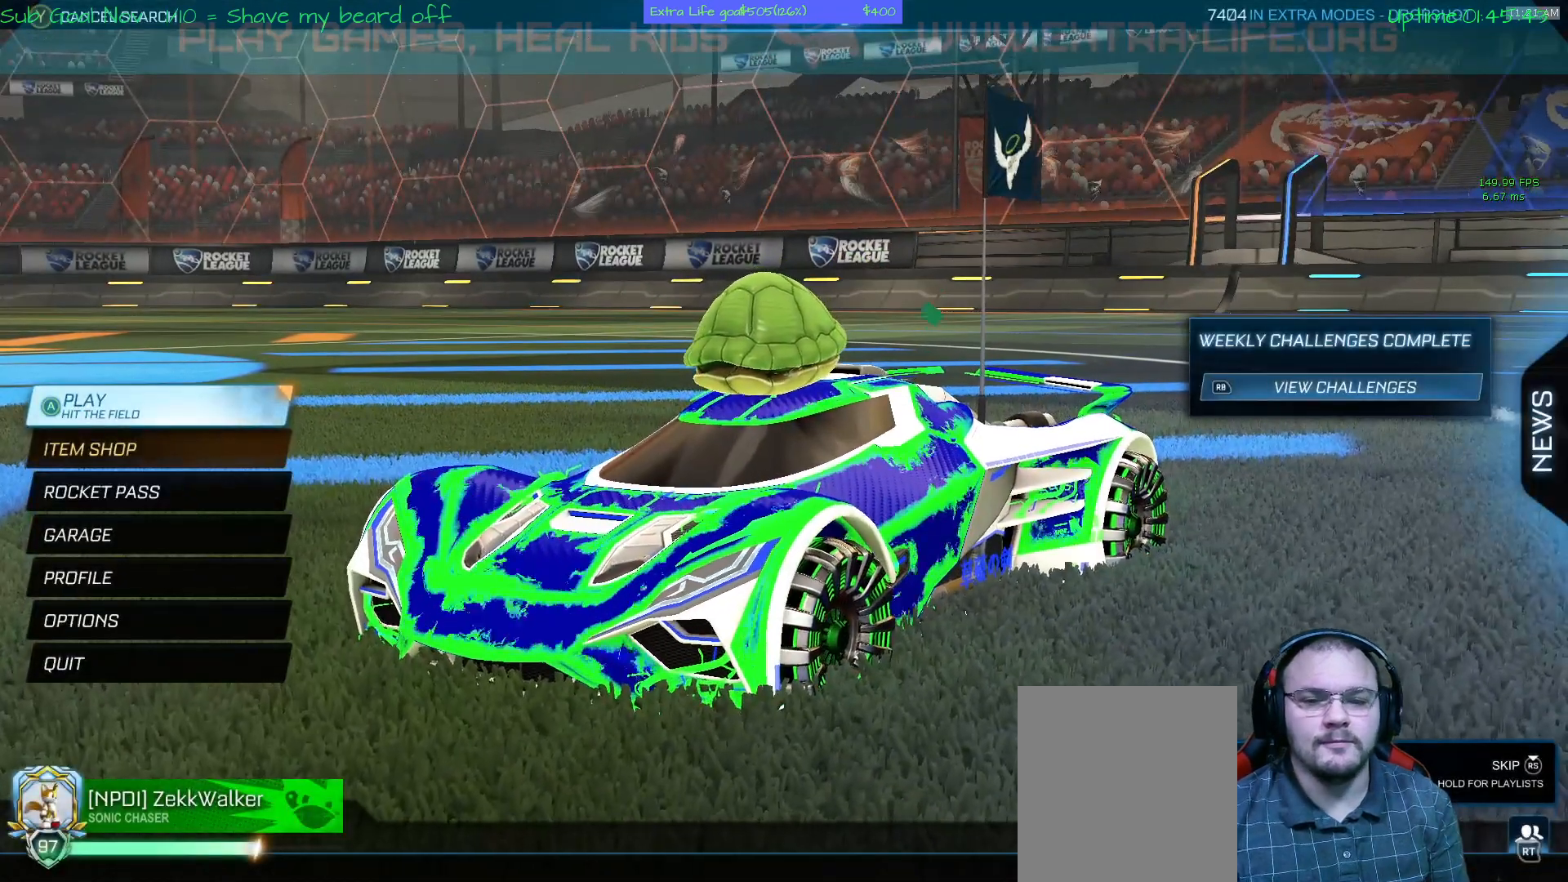
{"buttons": [], "left_stick": "center", "events": [[67, "A", "down"], [133, "A", "up"]]}
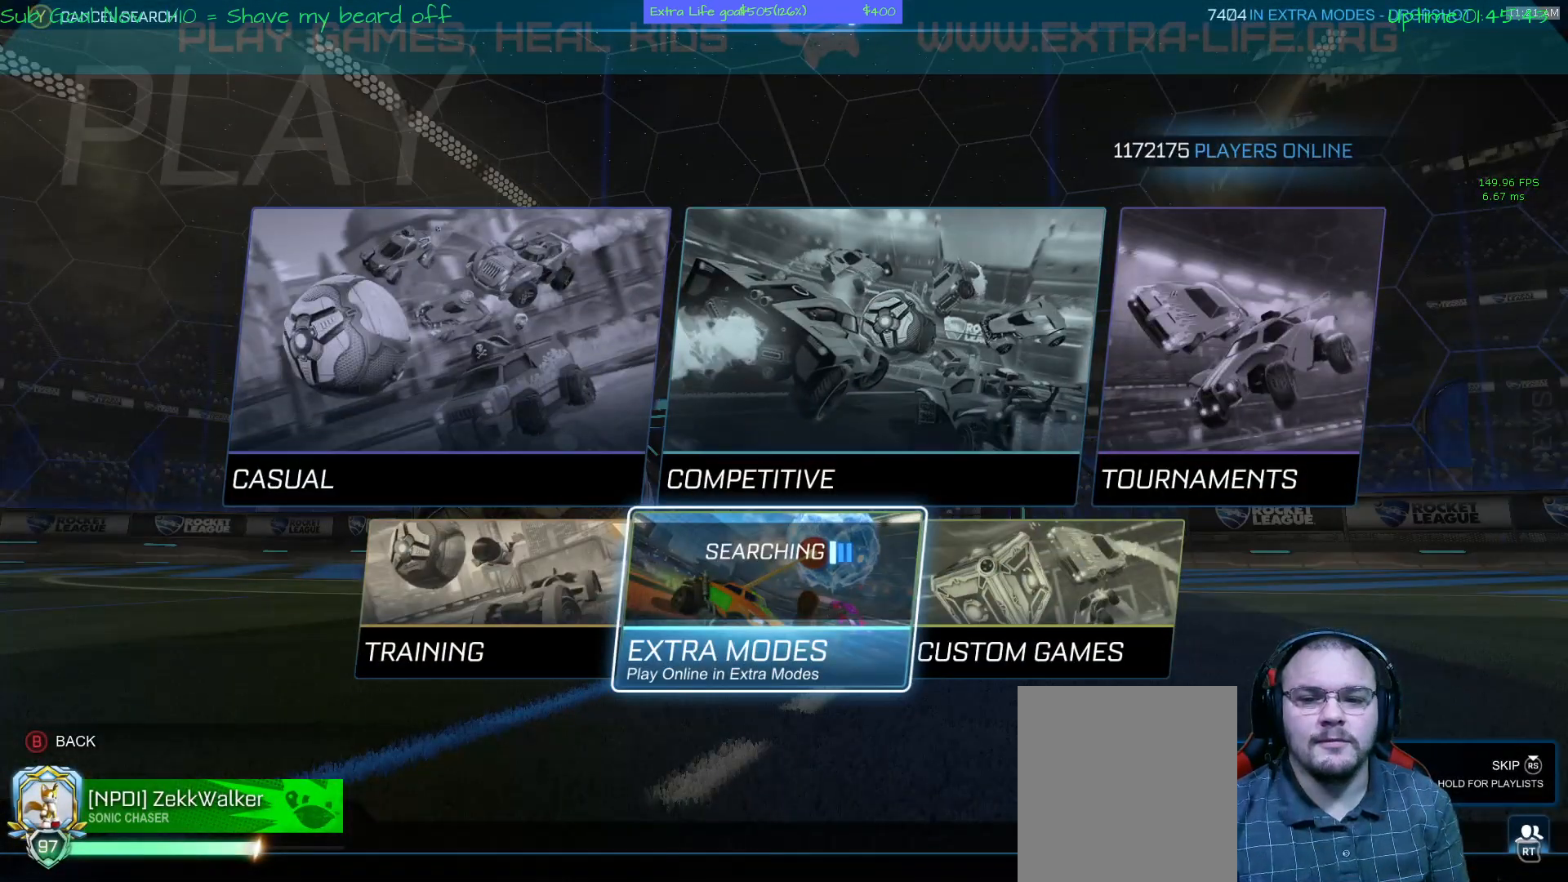
{"buttons": ["A"], "left_stick": "center", "events": [[467, "A", "down"]]}
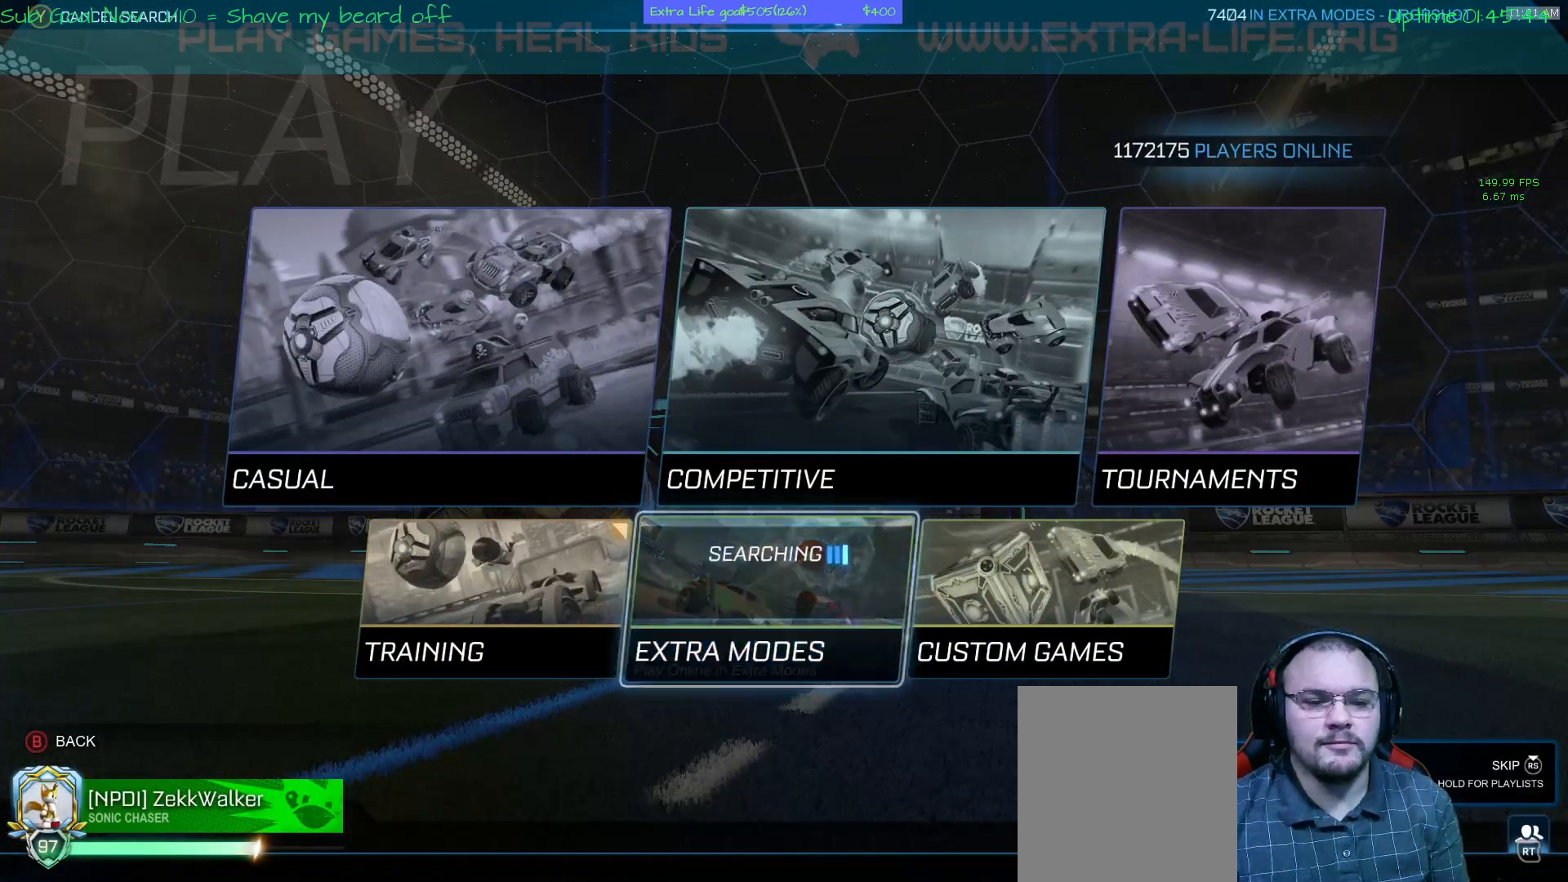
{"buttons": [], "left_stick": "center", "events": [[33, "A", "up"]]}
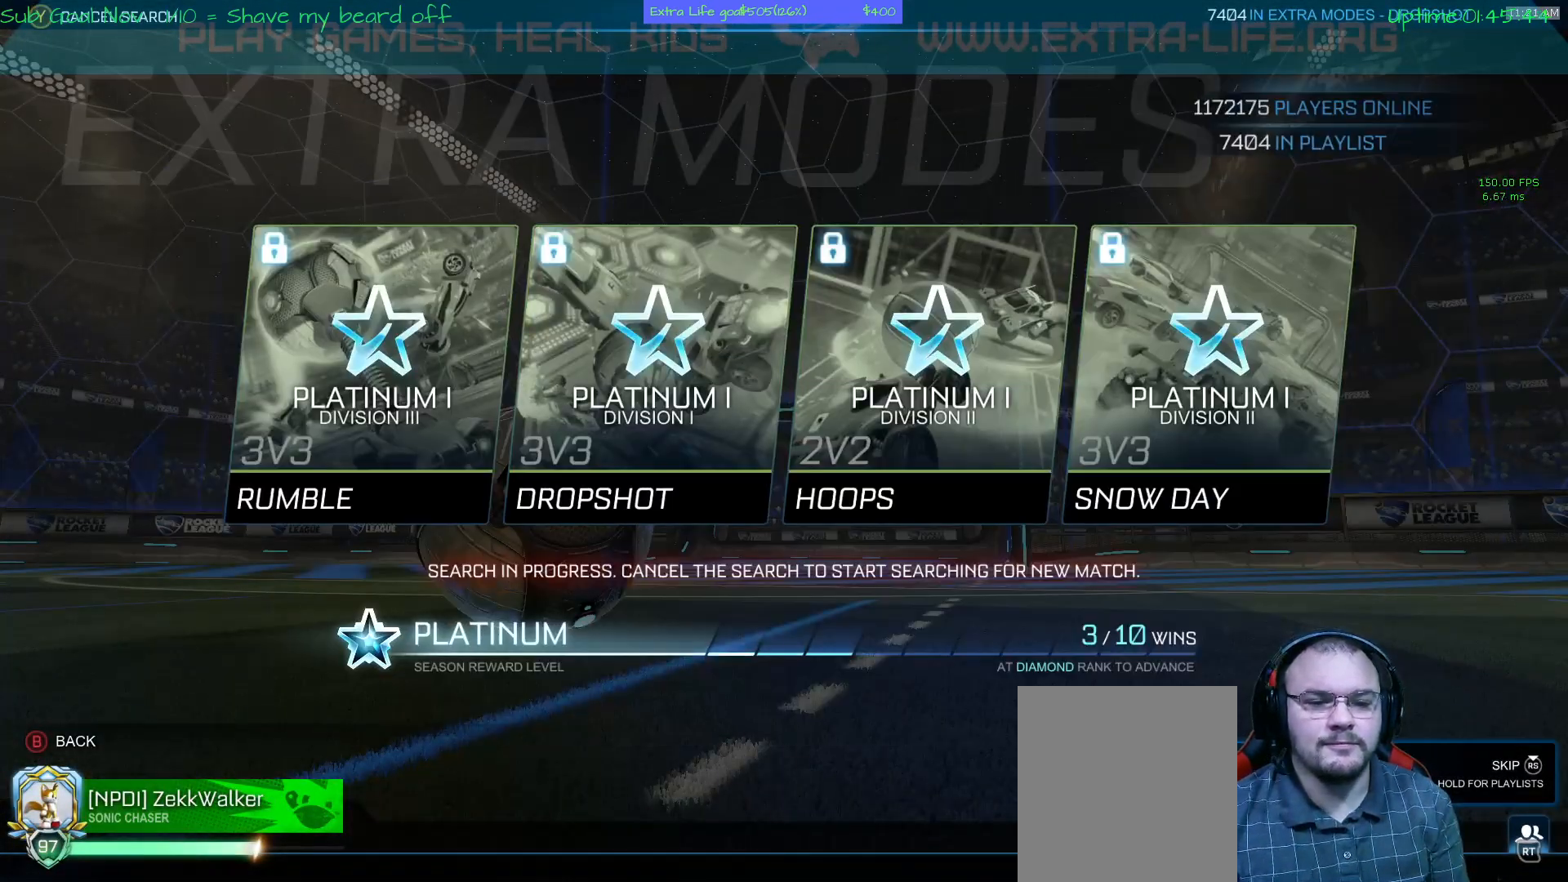
{"buttons": [], "left_stick": "center", "events": []}
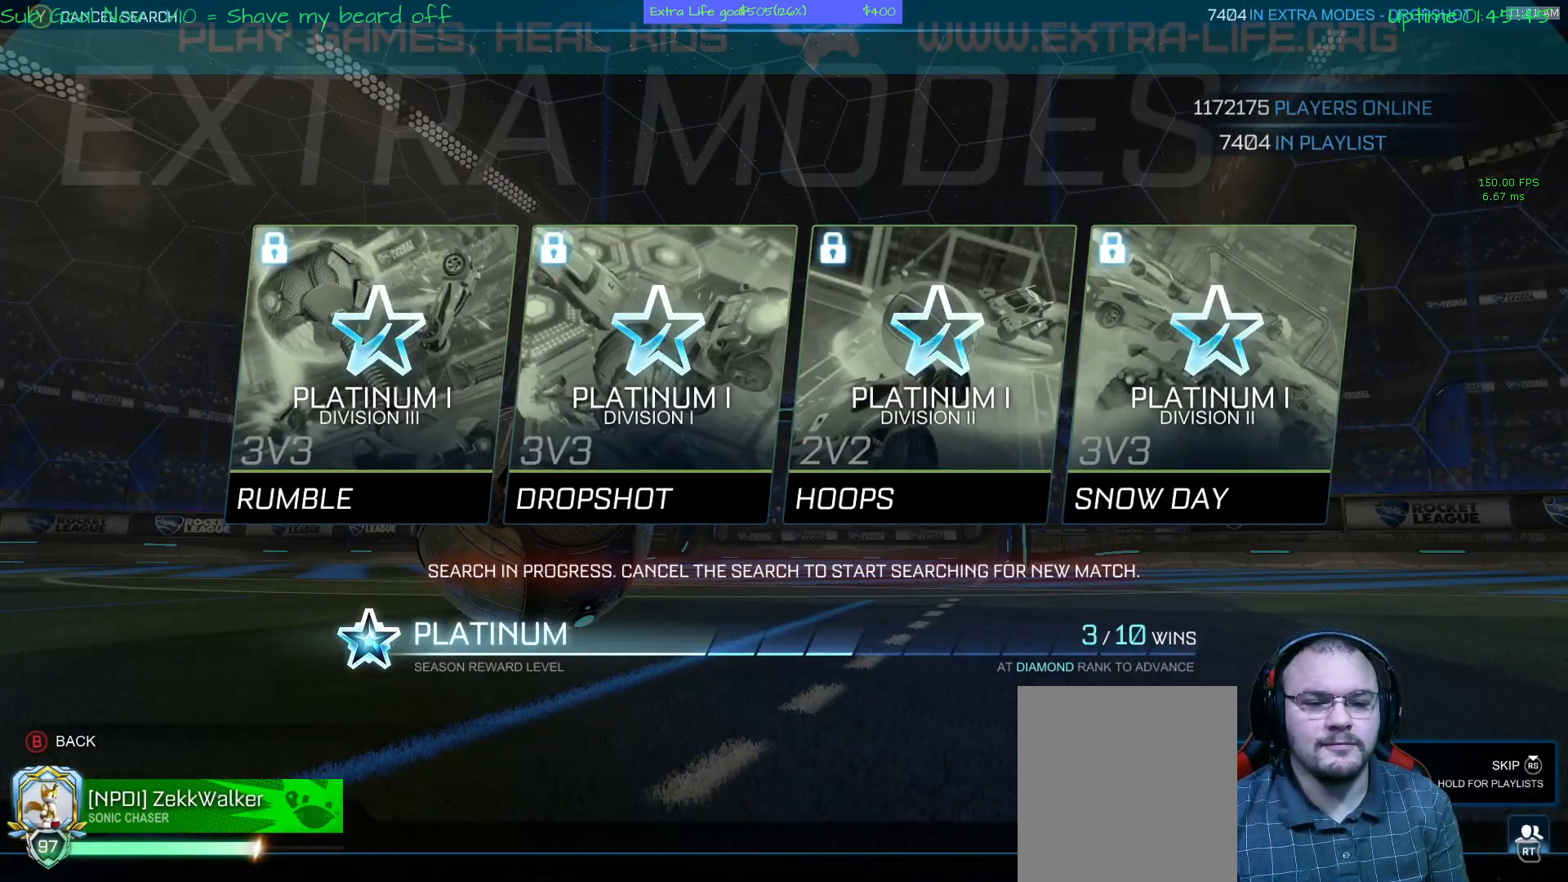
{"buttons": [], "left_stick": "center", "events": []}
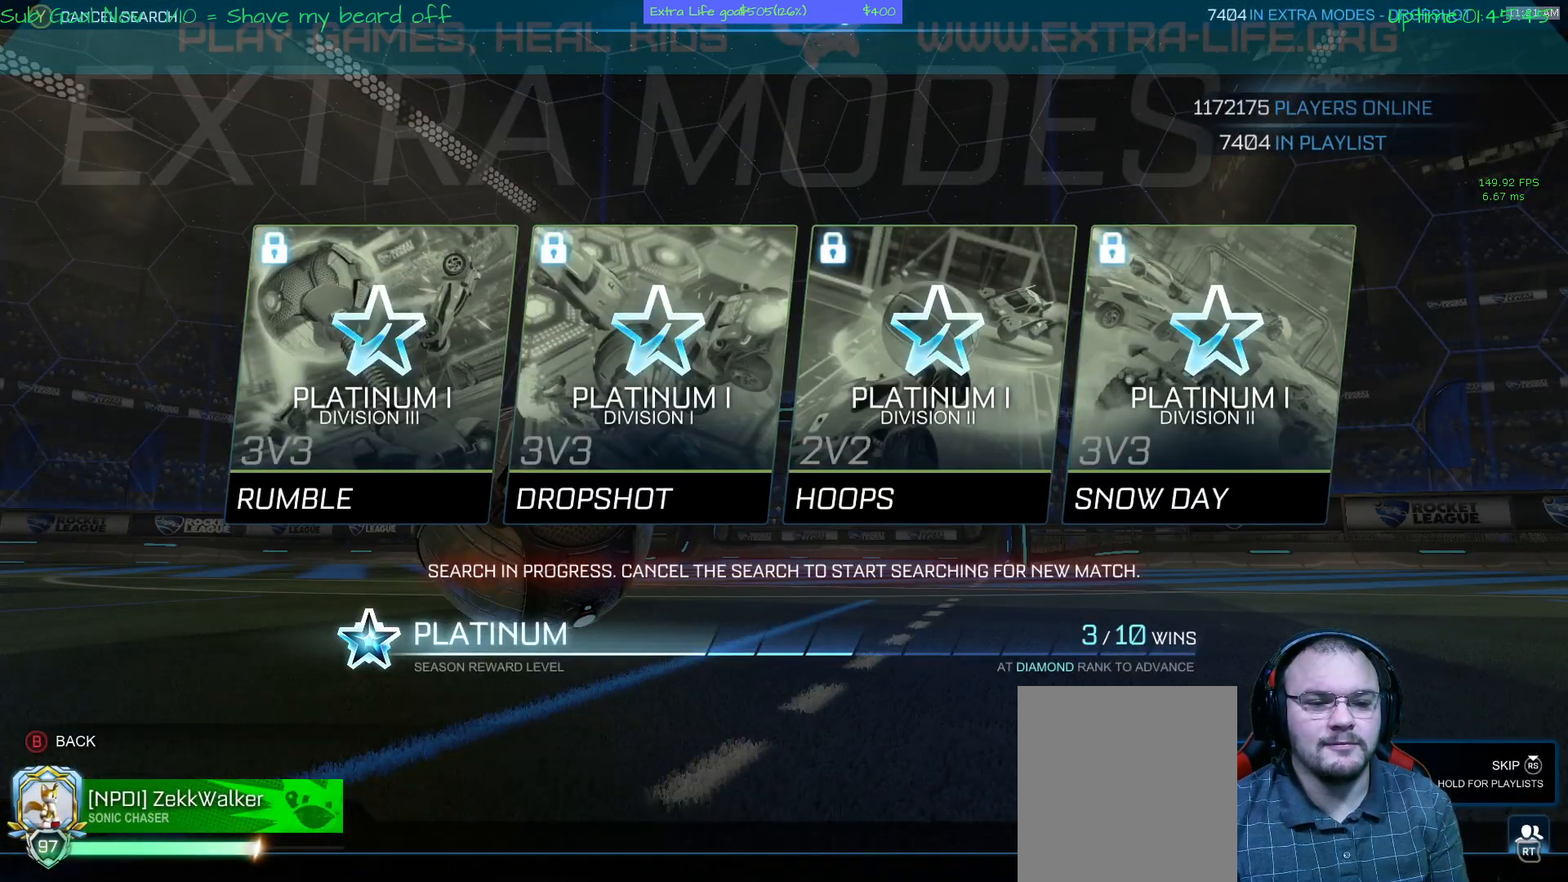
{"buttons": [], "left_stick": "center", "events": []}
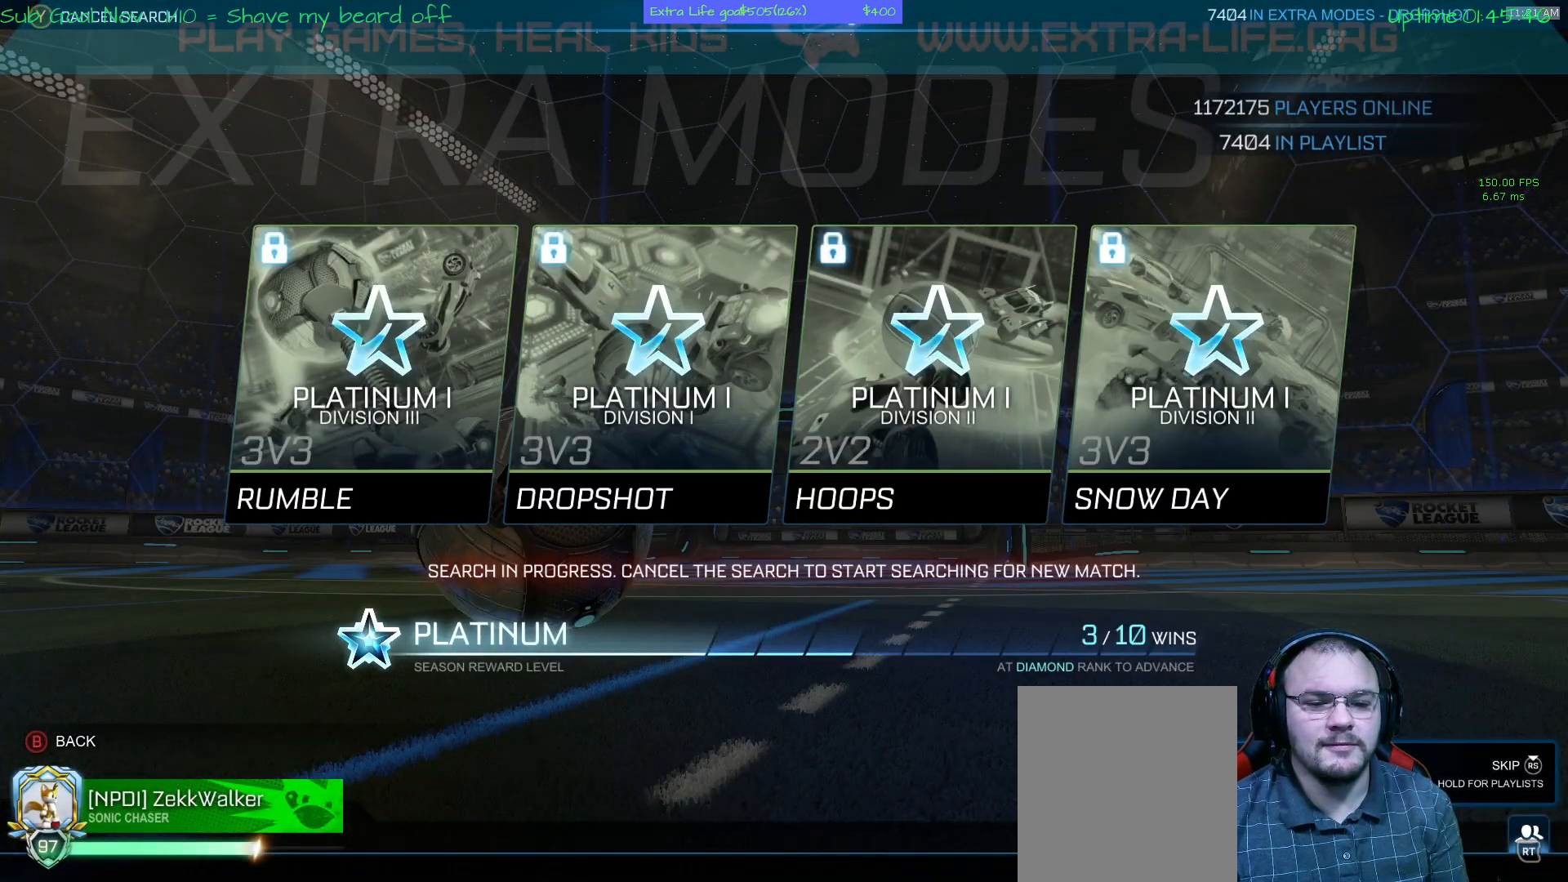
{"buttons": [], "left_stick": "center", "events": []}
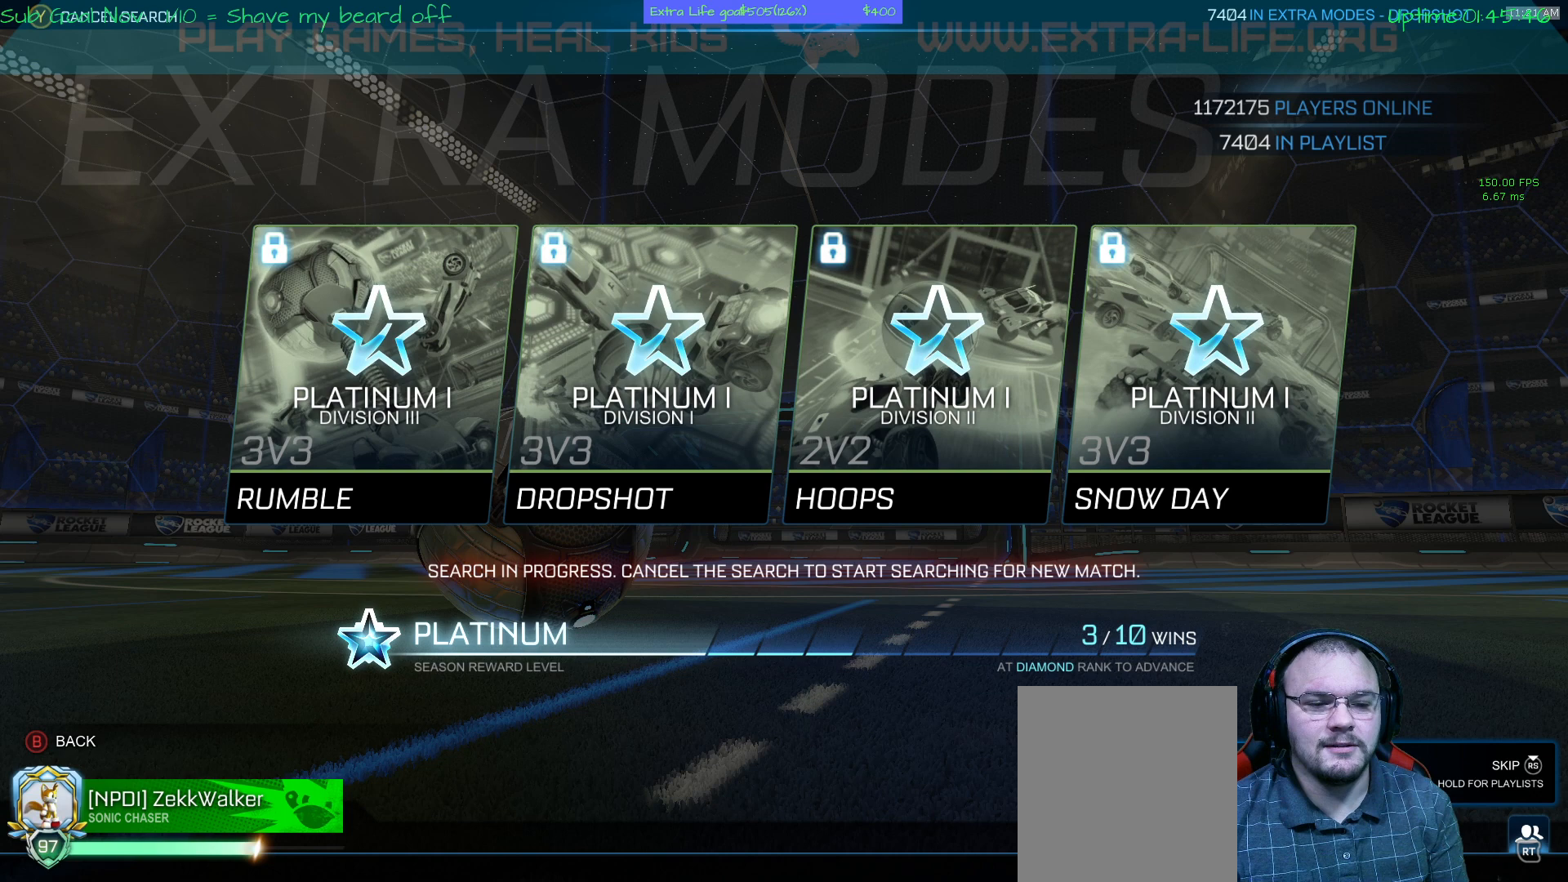
{"buttons": [], "left_stick": "center", "events": []}
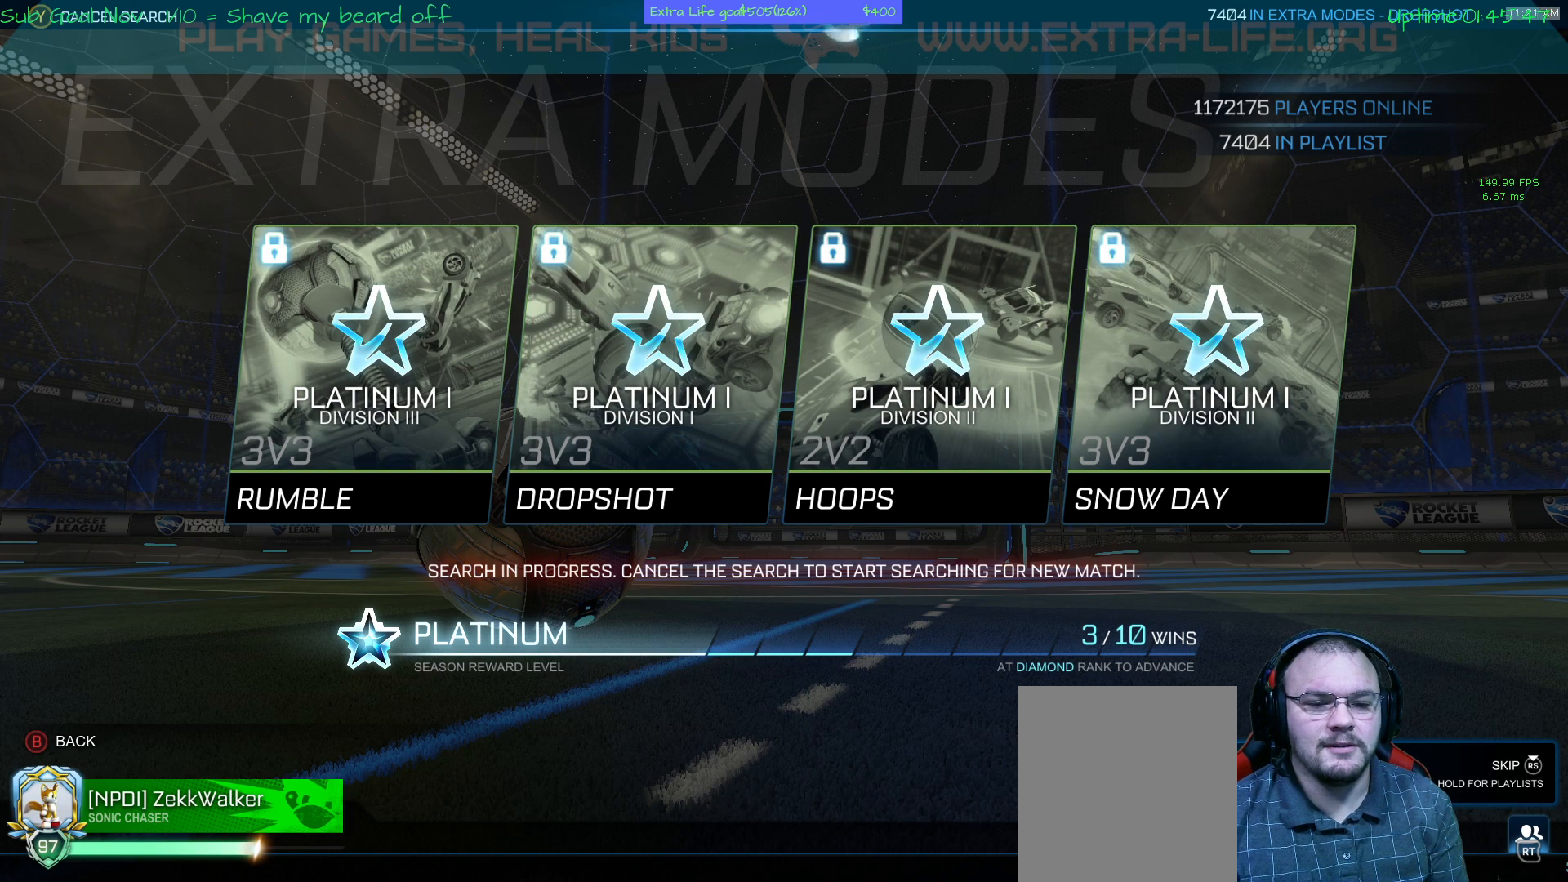
{"buttons": [], "left_stick": "center", "events": []}
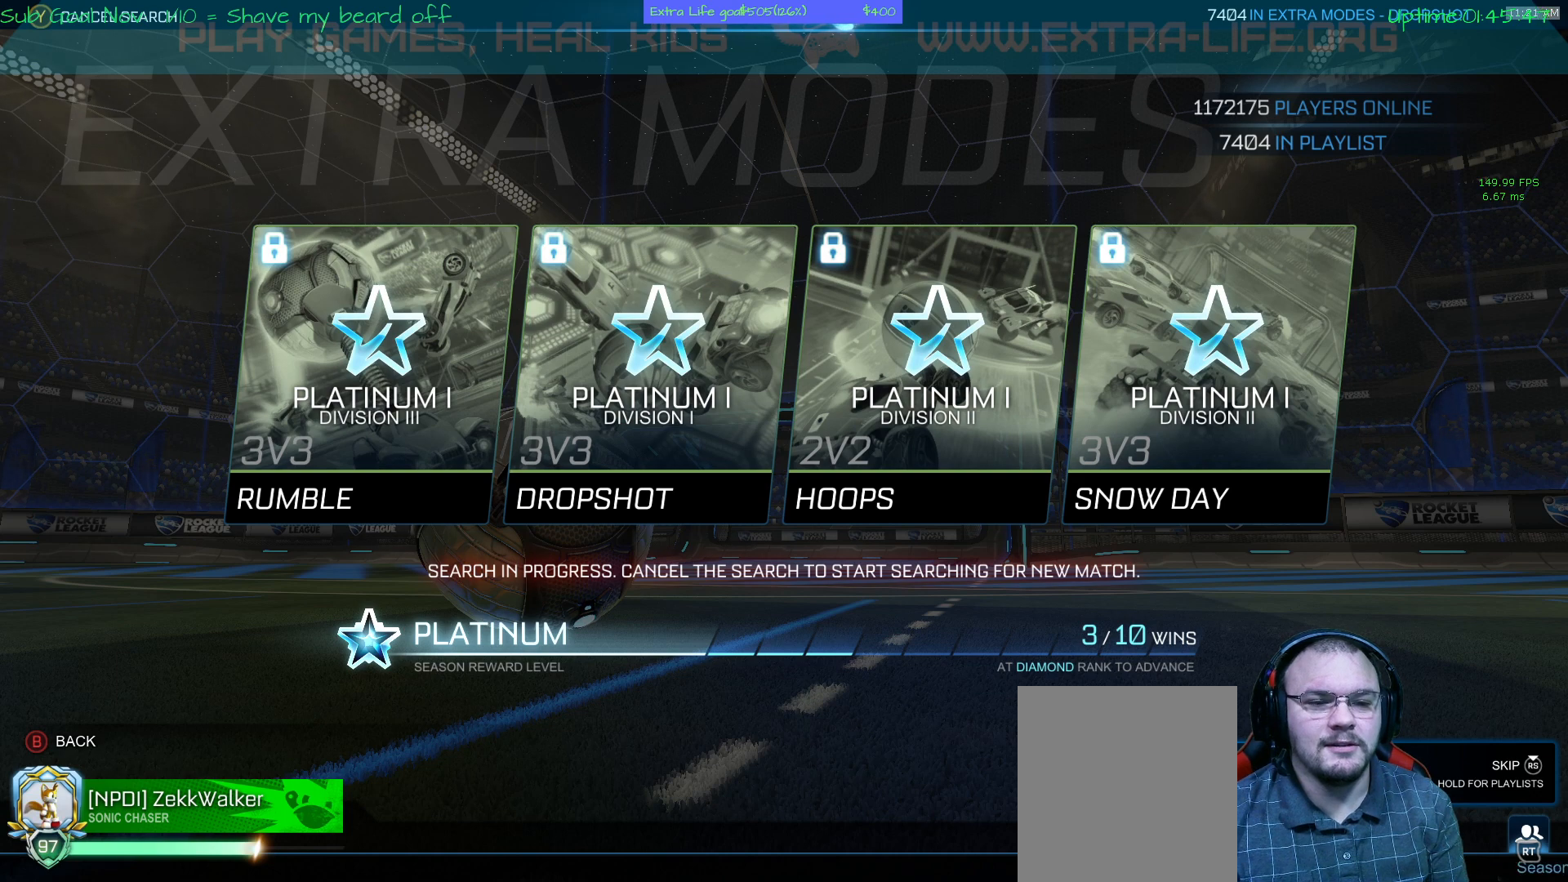
{"buttons": [], "left_stick": "center", "events": []}
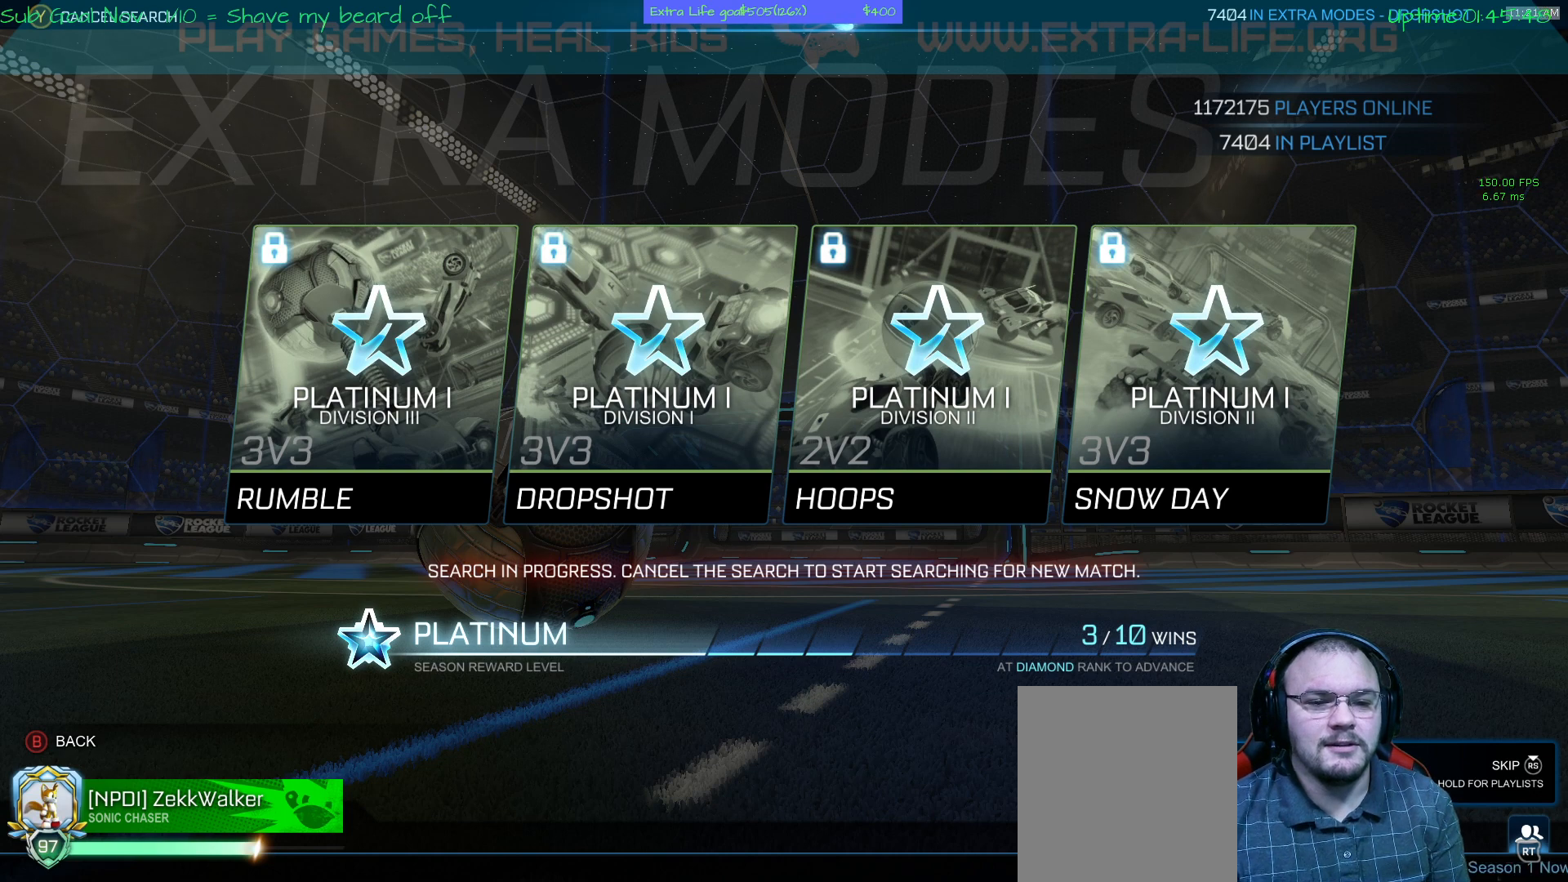
{"buttons": [], "left_stick": "center", "events": [[367, "B", "down"], [400, "B", "up"]]}
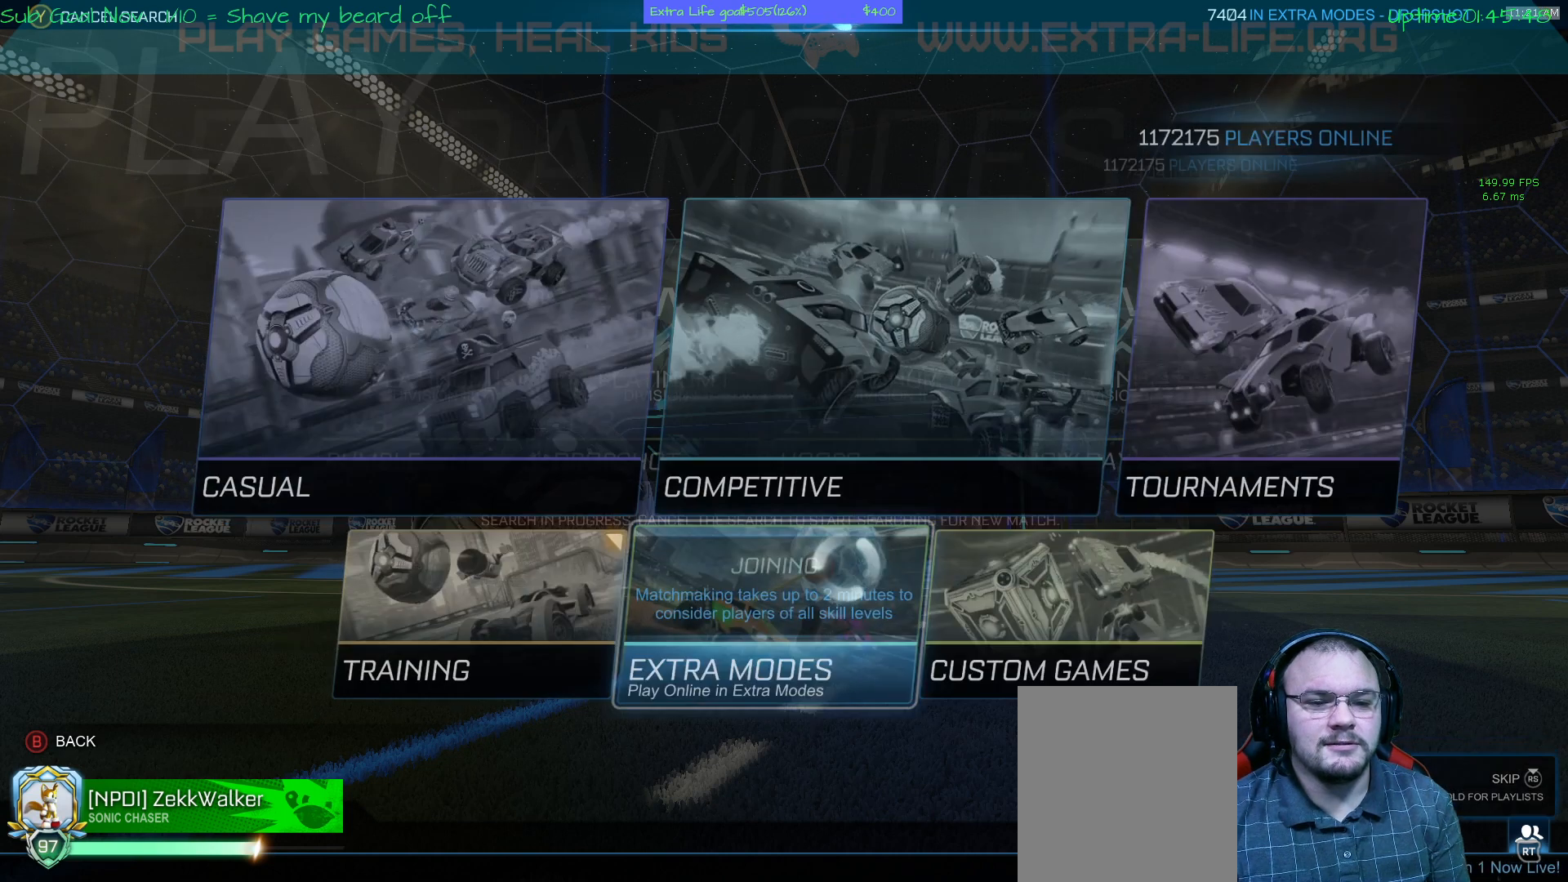
{"buttons": [], "left_stick": "center", "events": []}
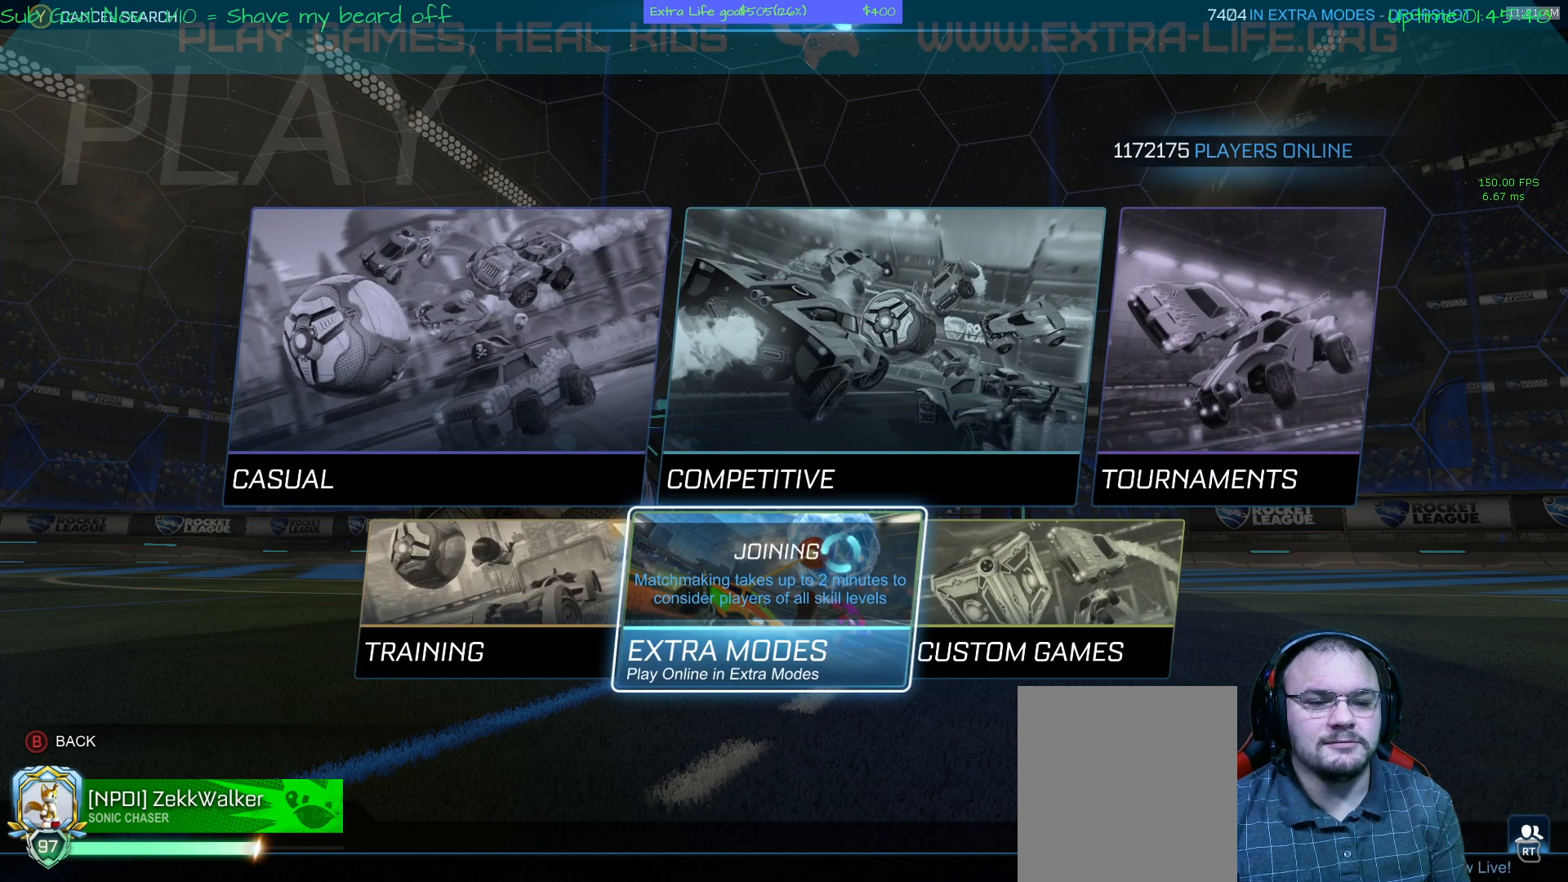
{"buttons": [], "left_stick": "center", "events": []}
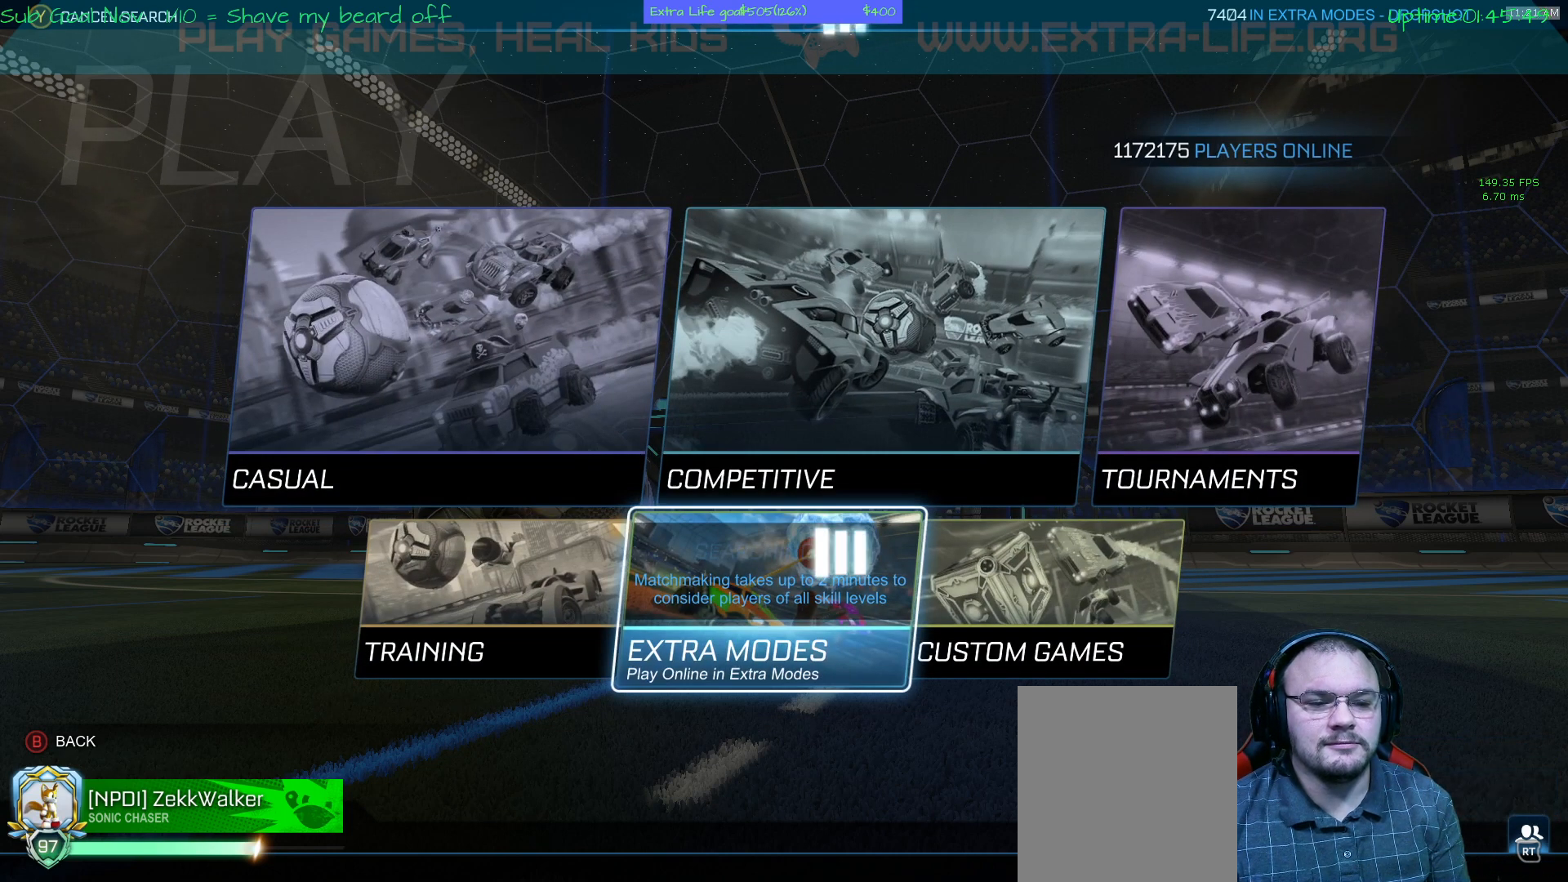
{"buttons": [], "left_stick": "center", "events": []}
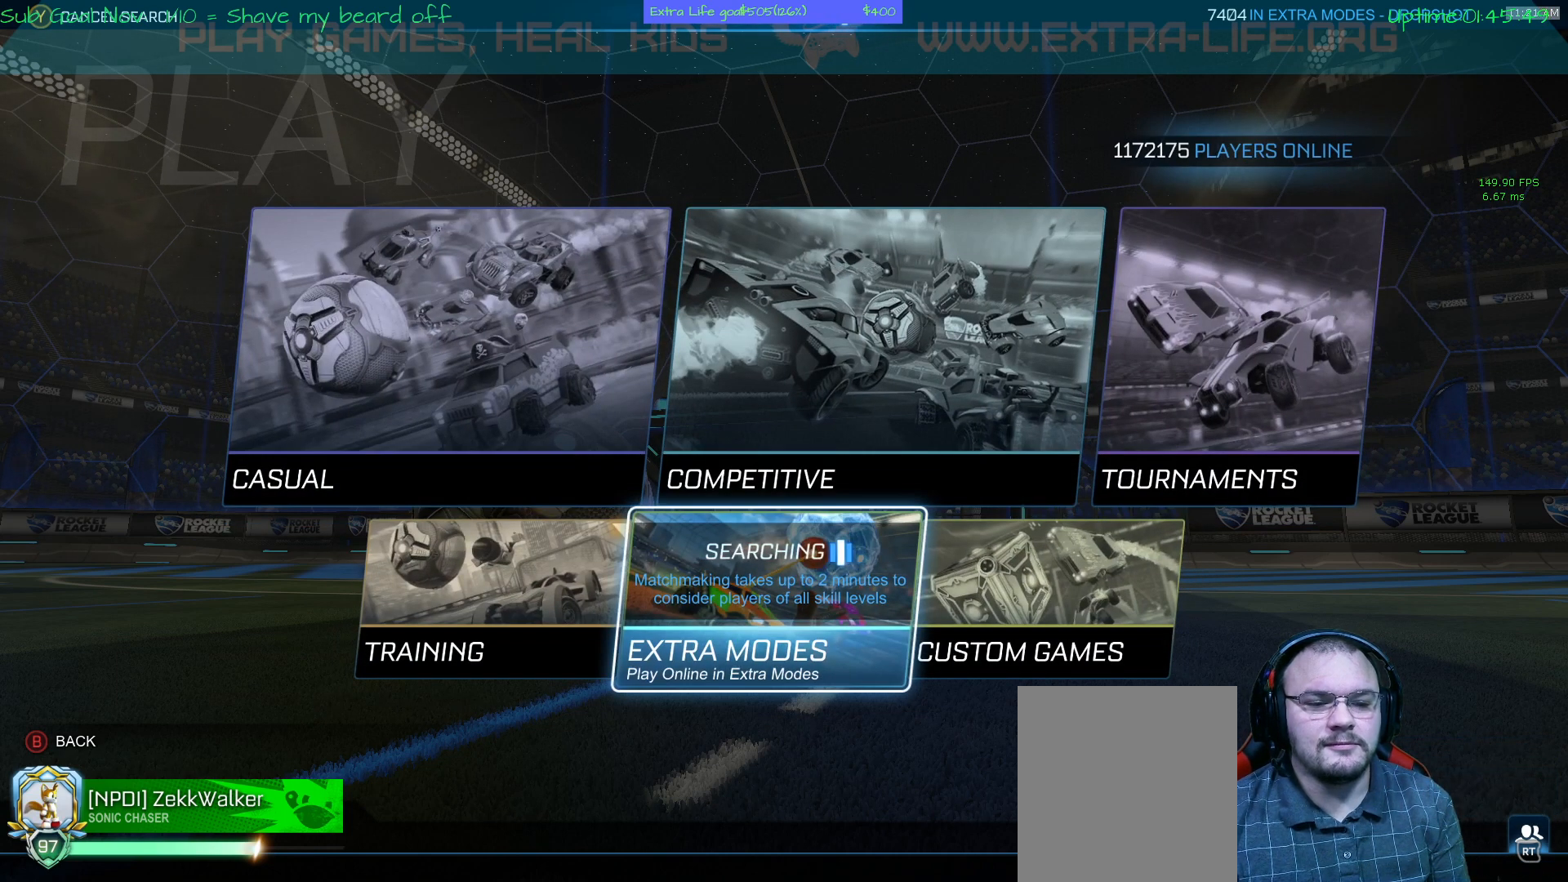
{"buttons": [], "left_stick": "center", "events": []}
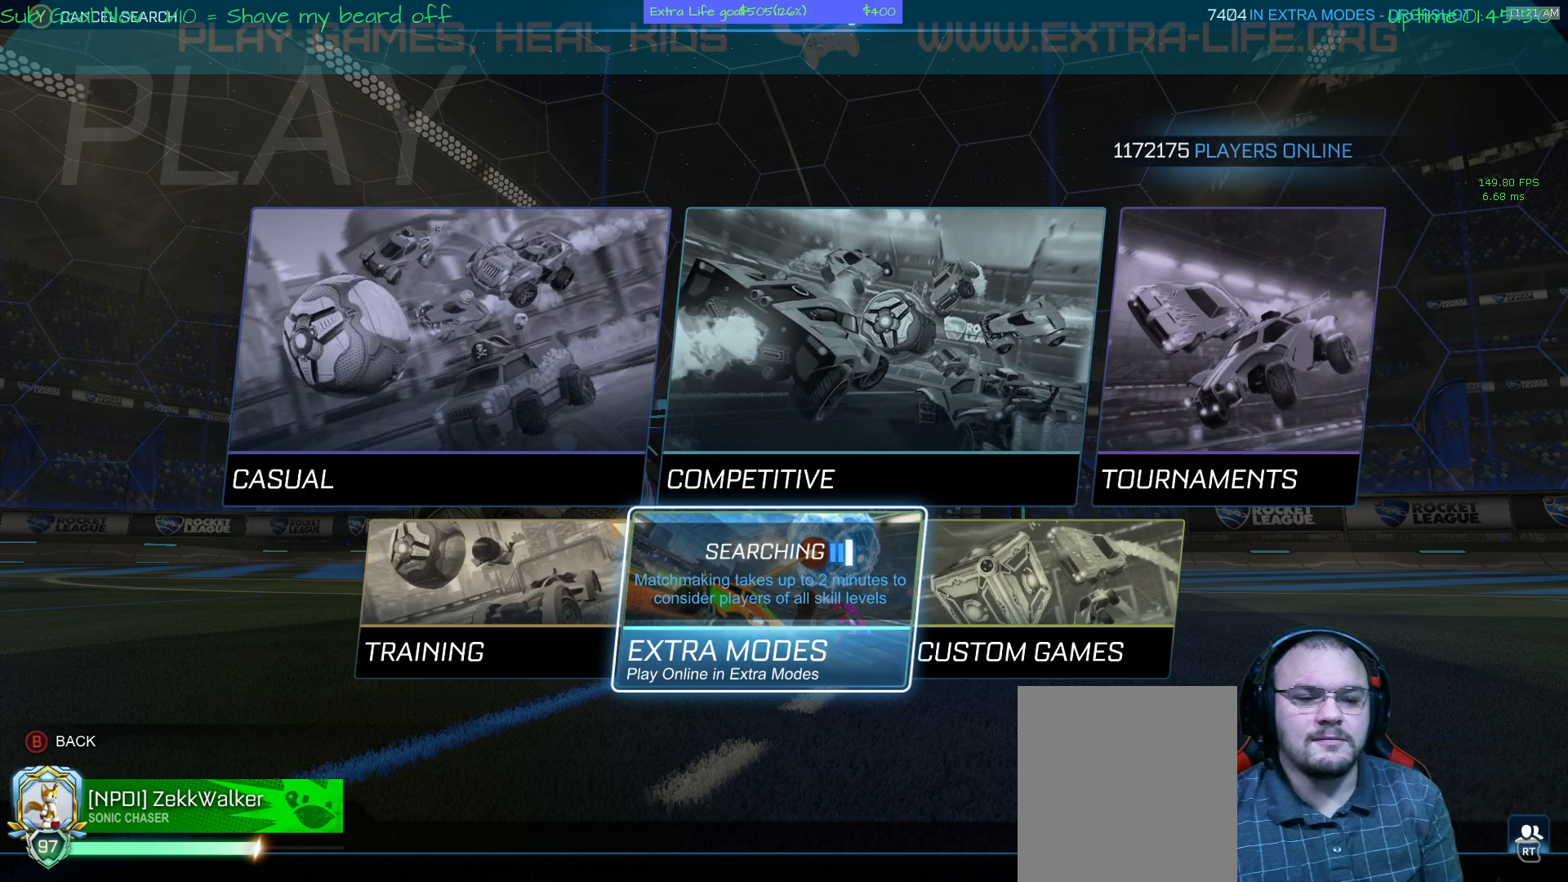
{"buttons": [], "left_stick": "center", "events": []}
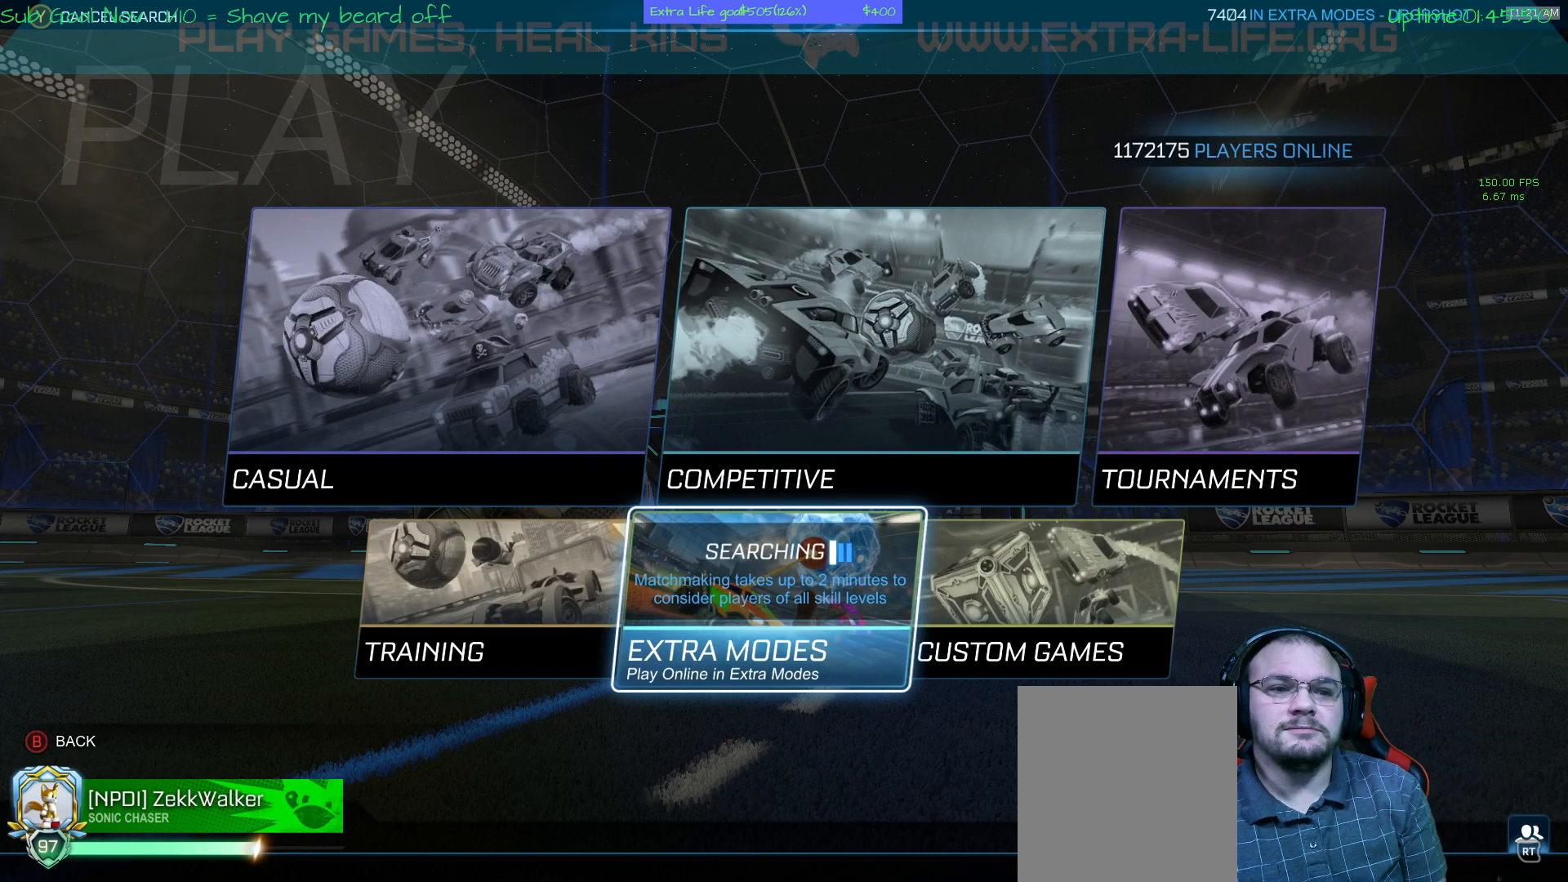
{"buttons": [], "left_stick": "center", "events": []}
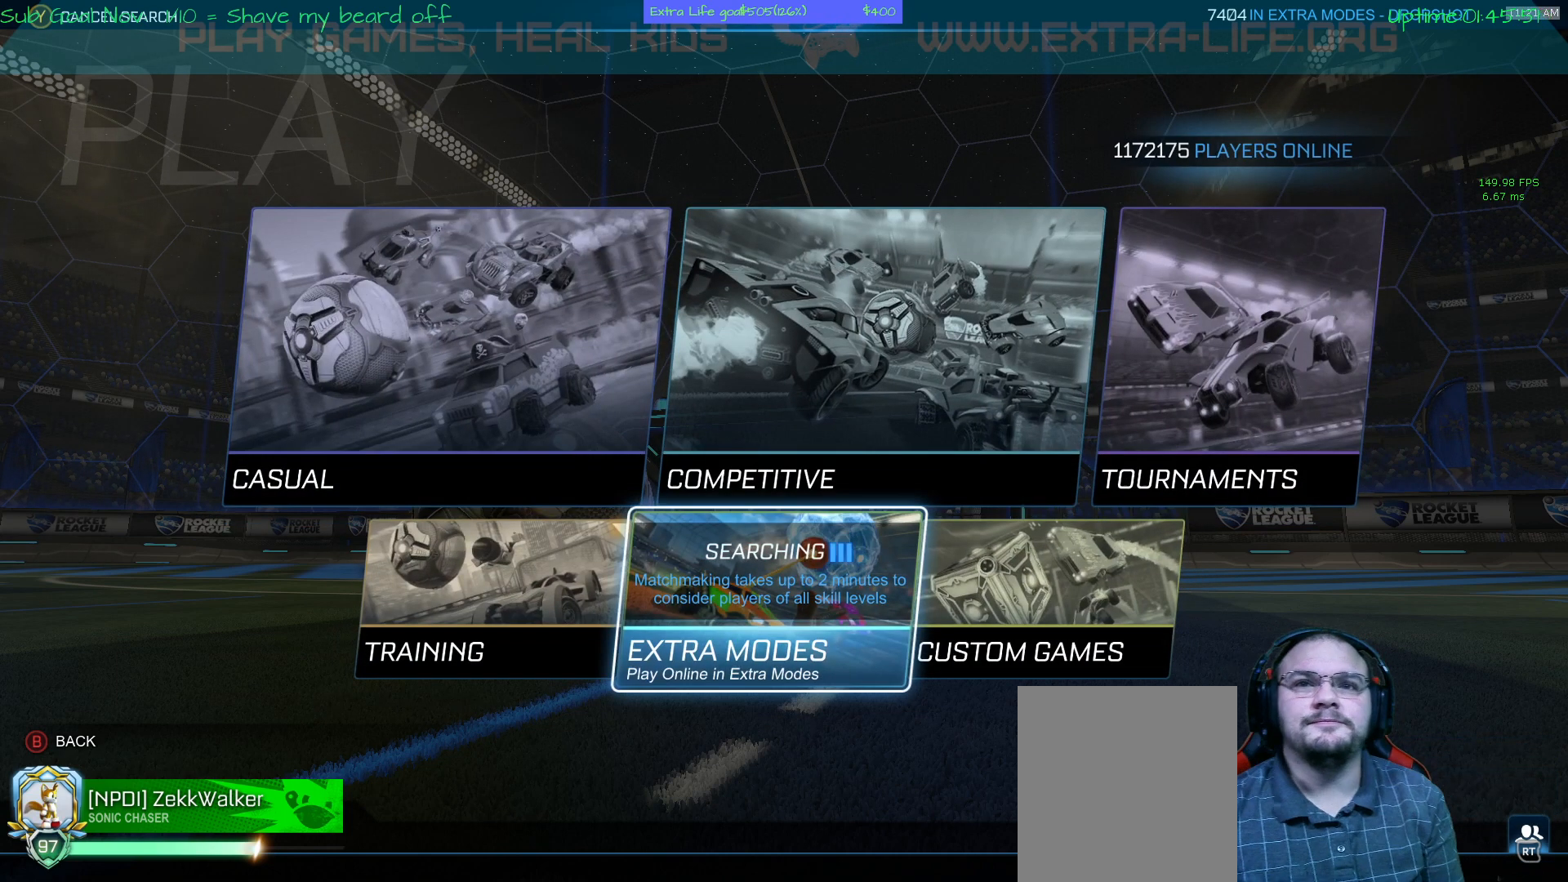
{"buttons": [], "left_stick": "center", "events": [[33, "B", "down"], [133, "B", "up"]]}
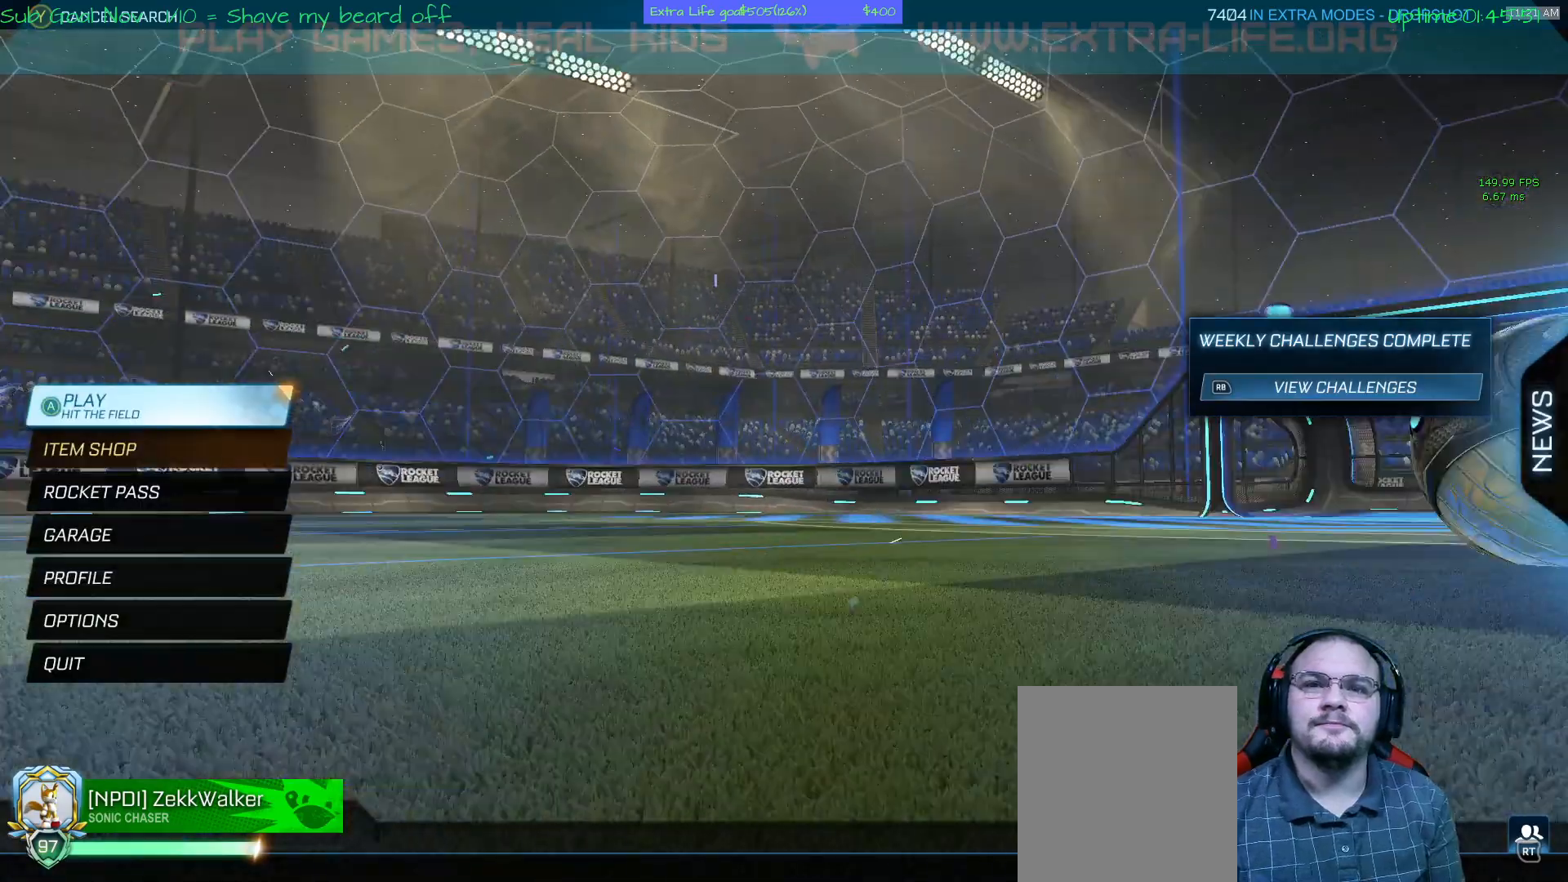
{"buttons": [], "left_stick": "center", "events": []}
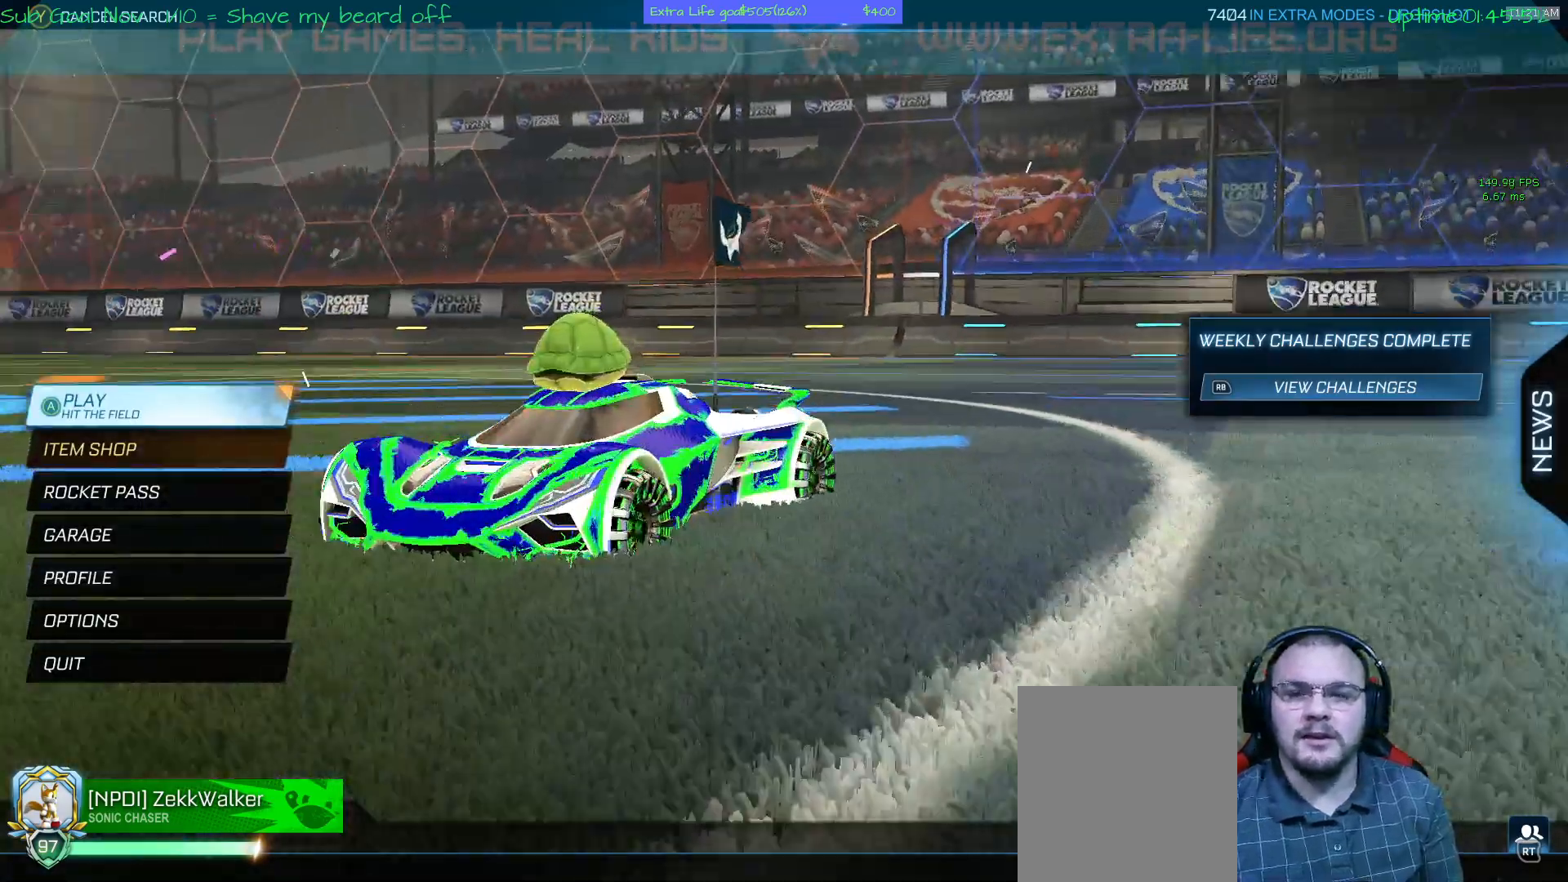
{"buttons": [], "left_stick": "center", "events": []}
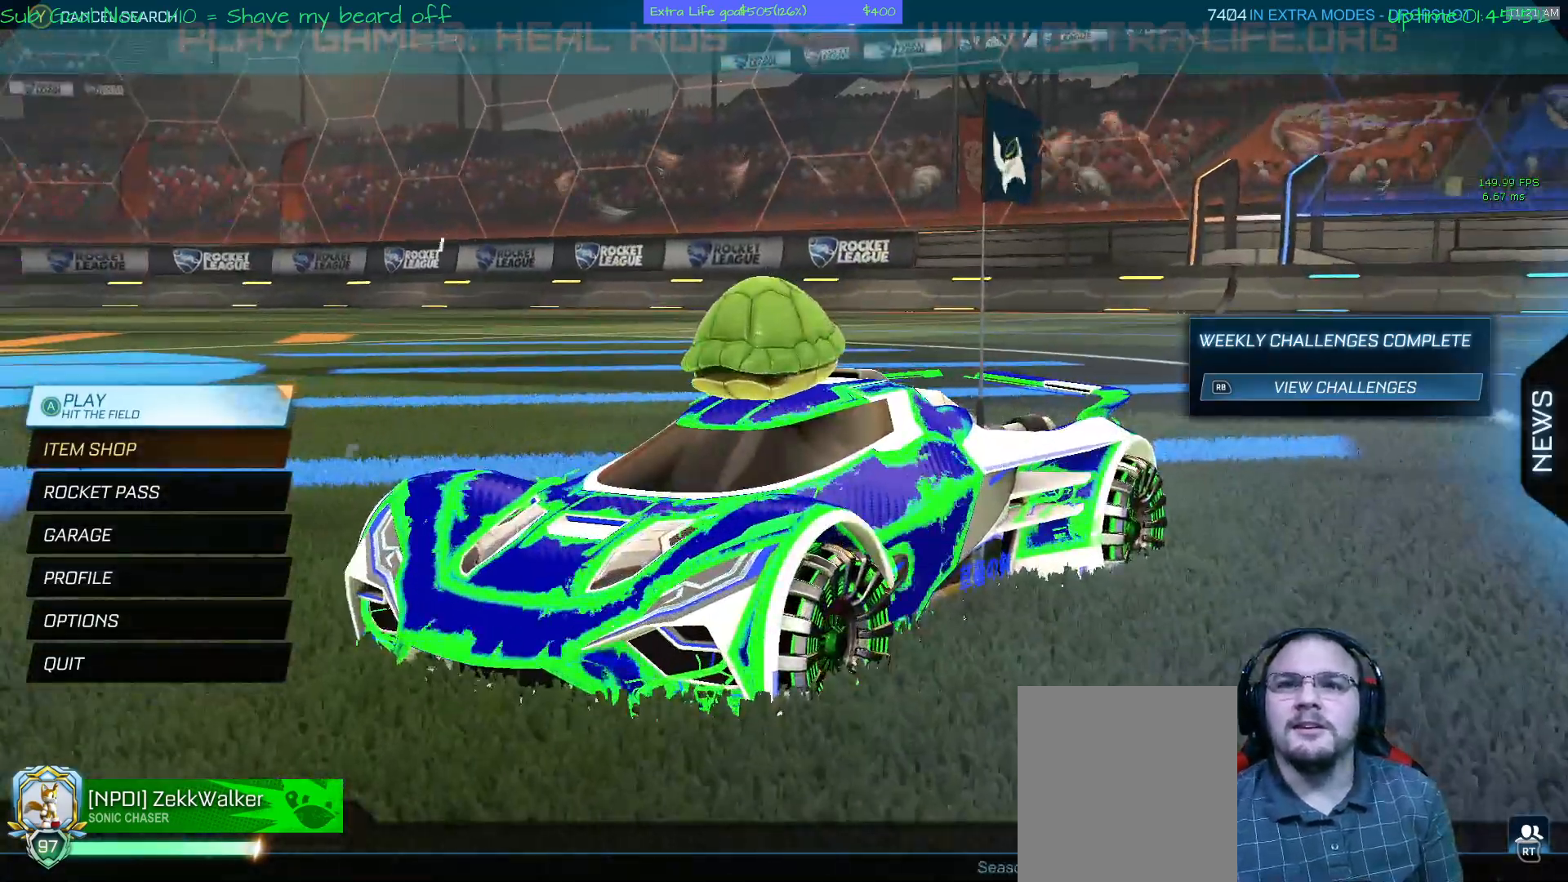
{"buttons": [], "left_stick": "center", "events": []}
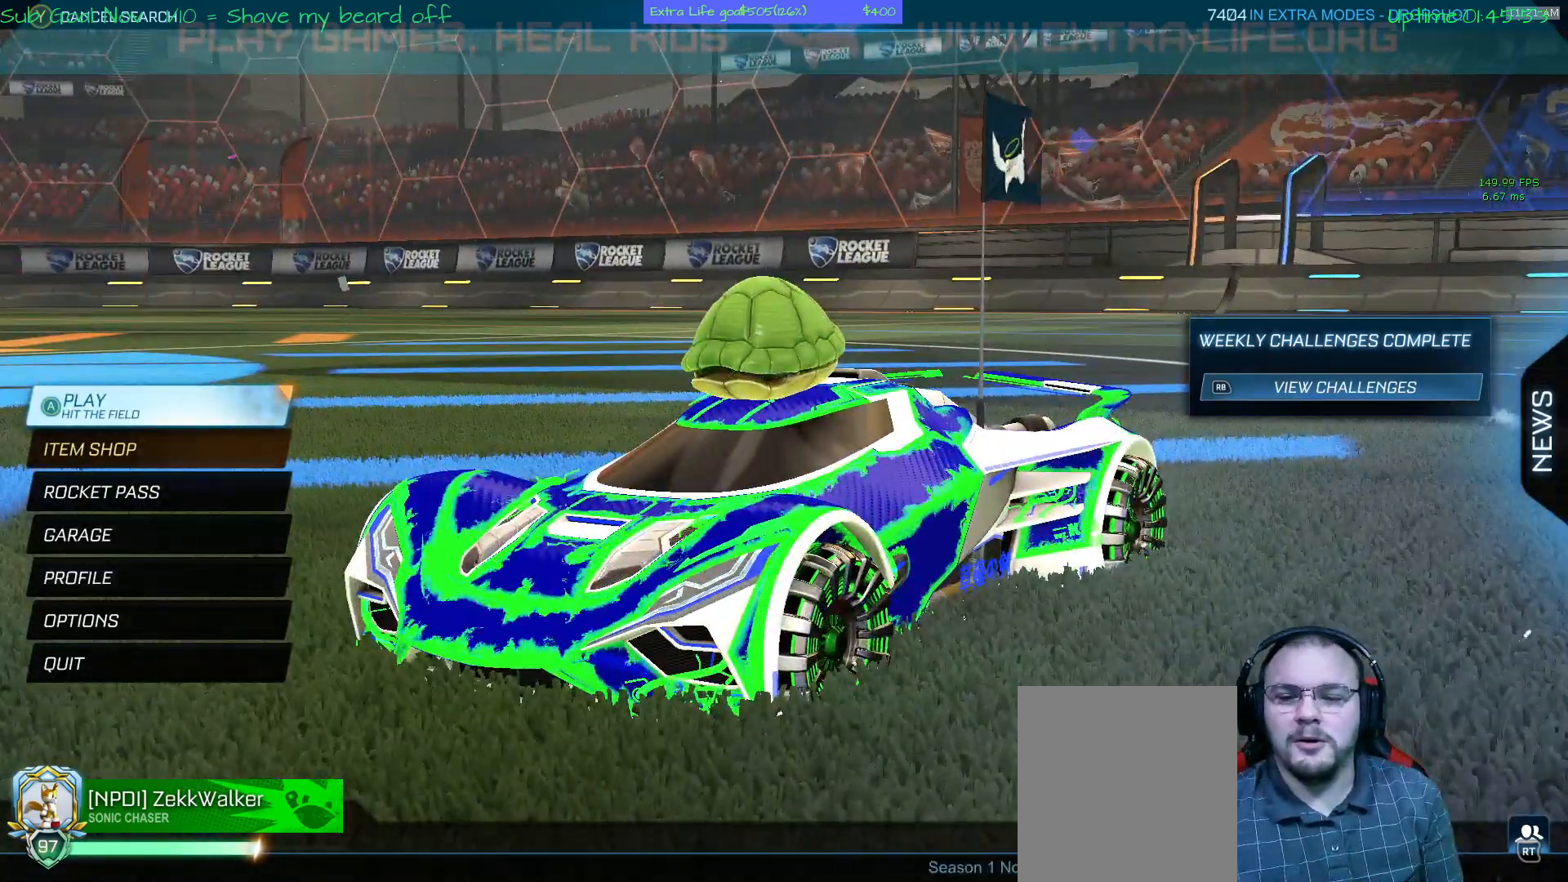
{"buttons": [], "left_stick": "center", "events": [[33, "left_stick", "down"], [200, "left_stick", "center"]]}
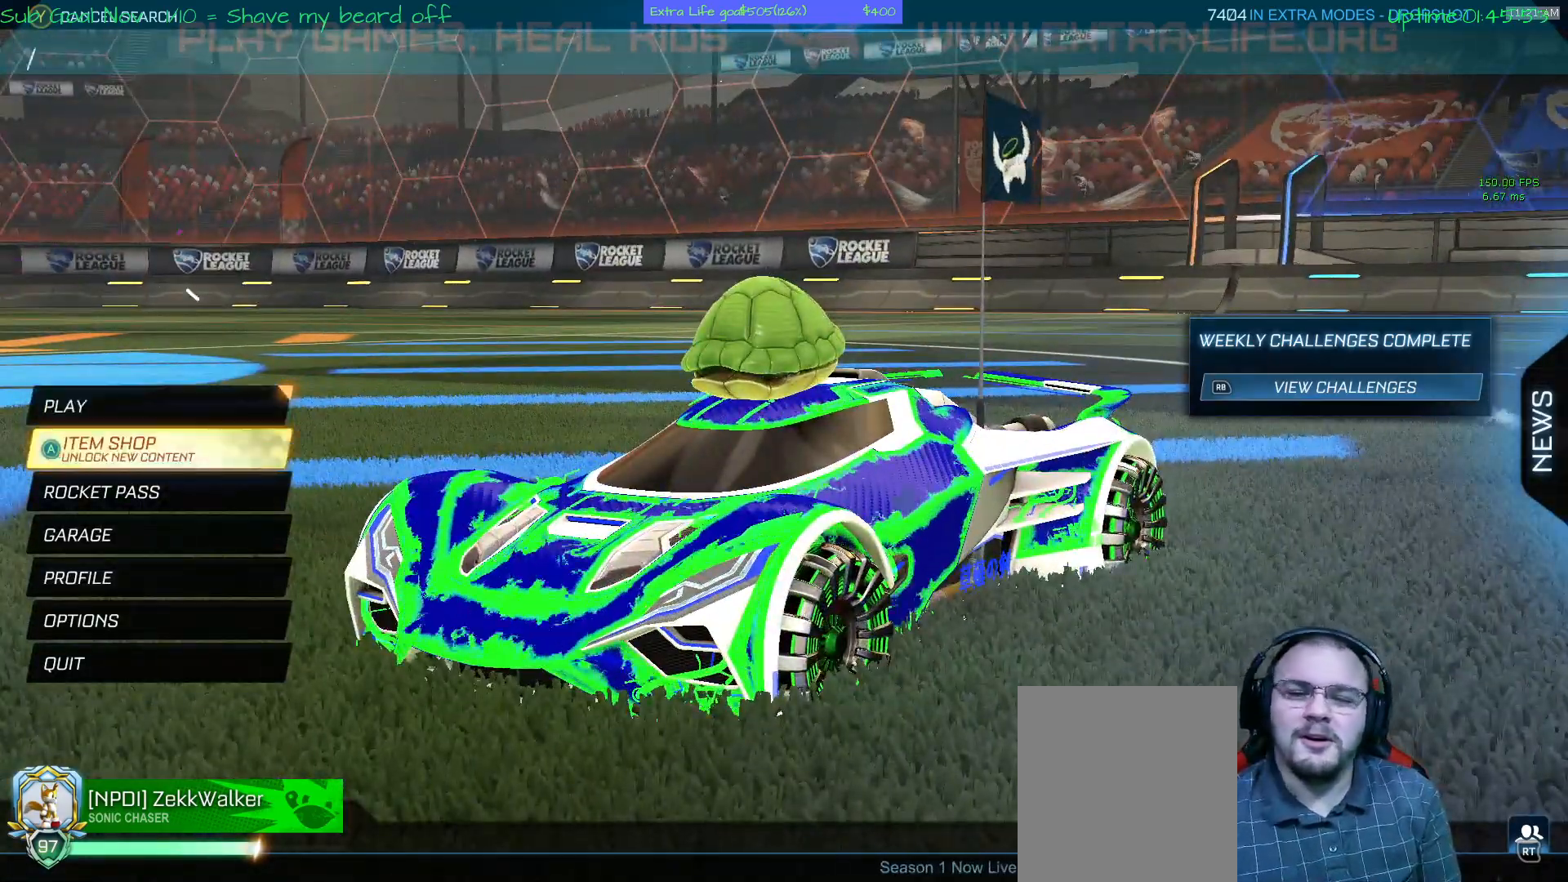
{"buttons": [], "left_stick": "center", "events": [[33, "A", "down"], [133, "A", "up"]]}
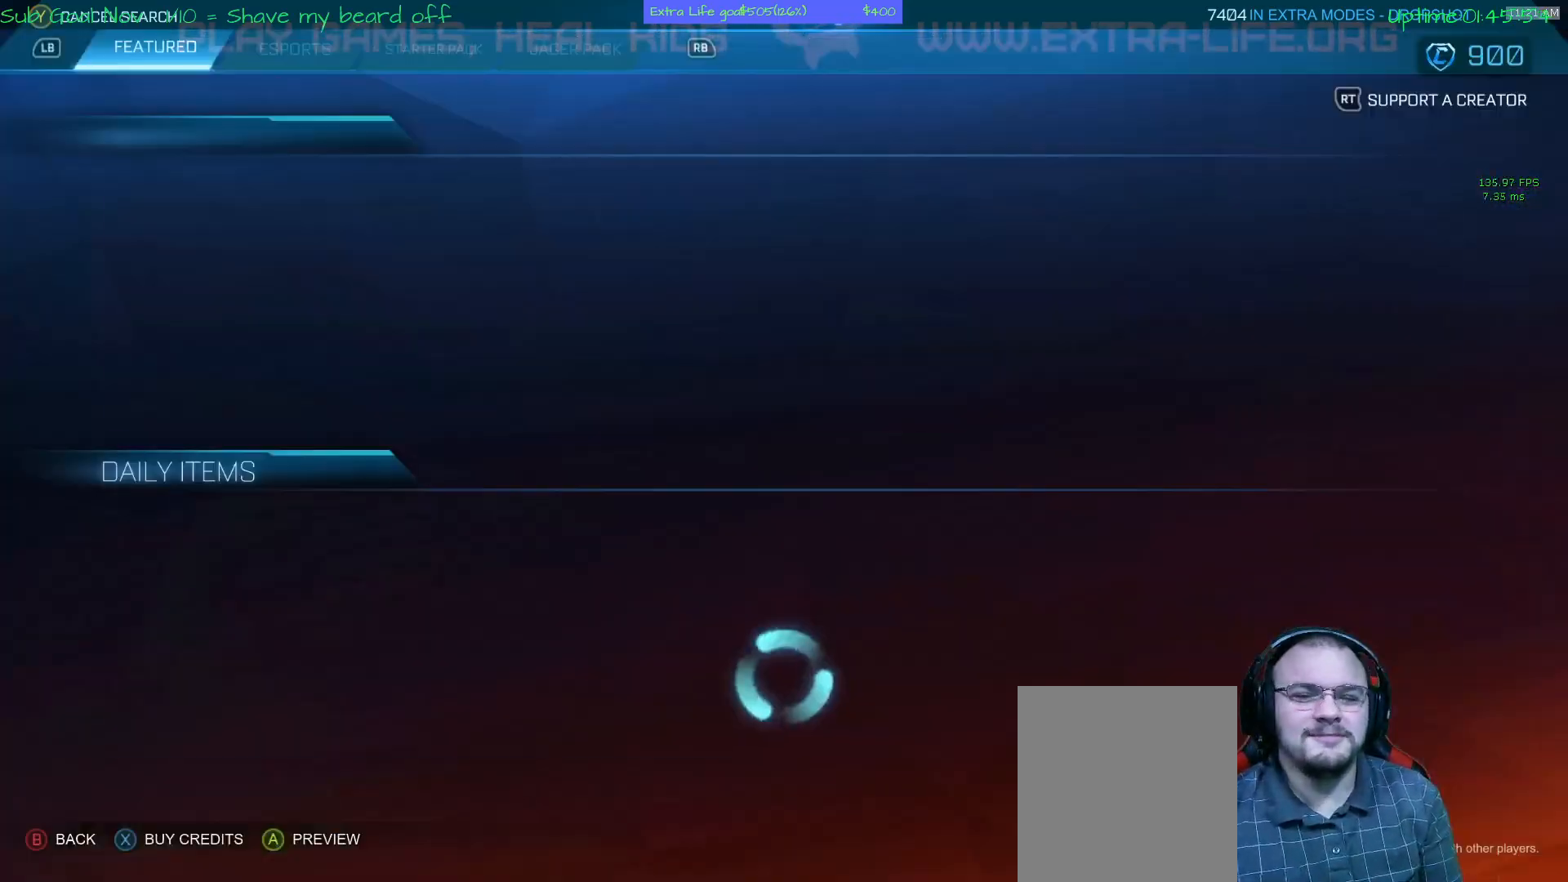
{"buttons": [], "left_stick": "center", "events": []}
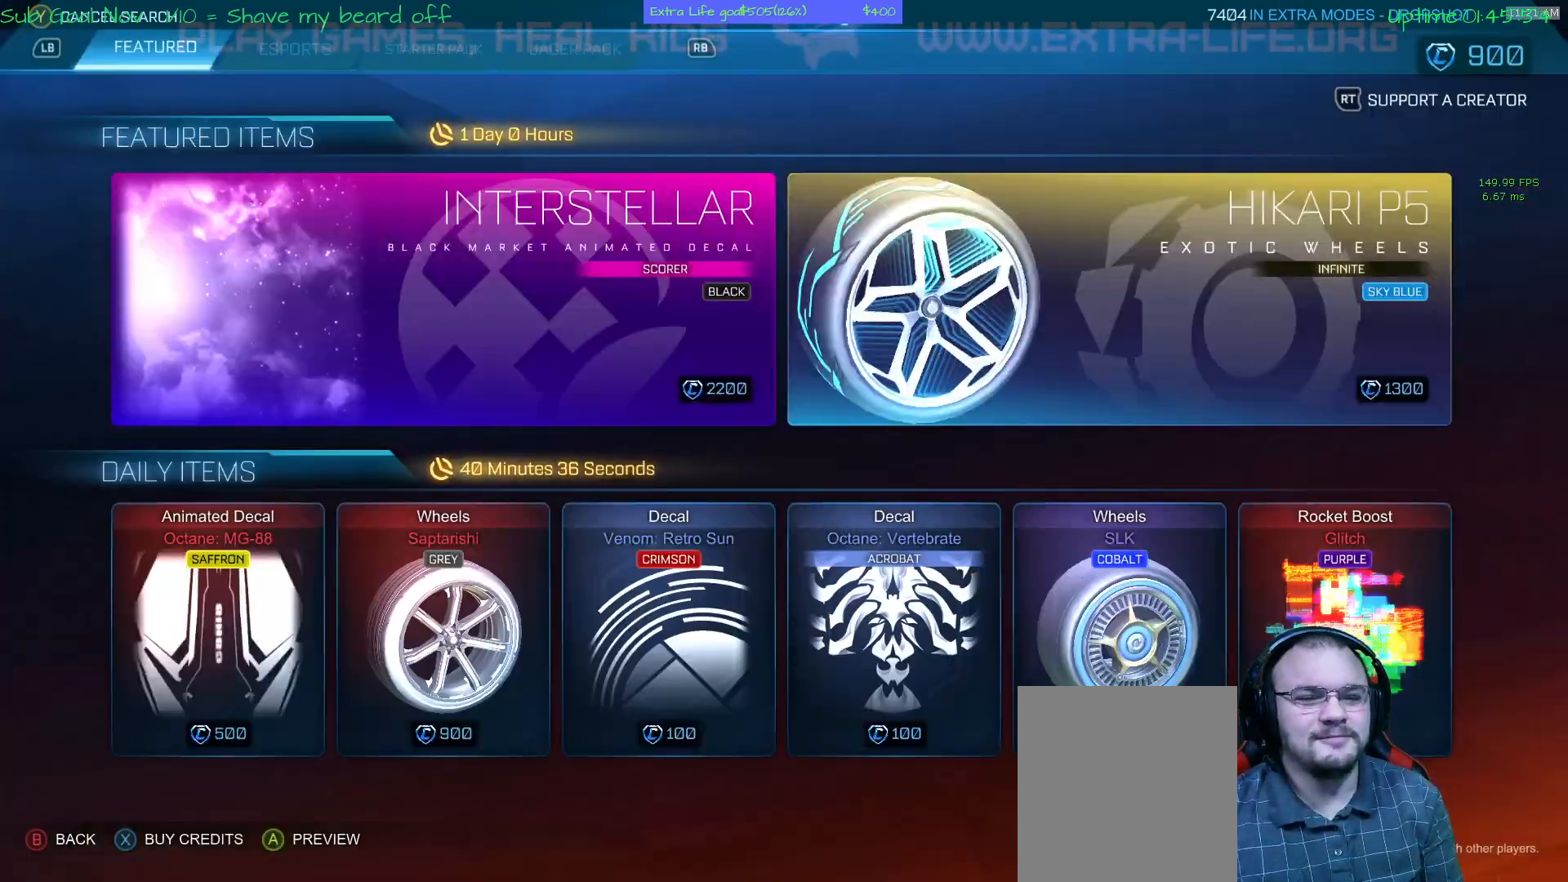
{"buttons": [], "left_stick": "down", "events": [[67, "B", "down"], [133, "B", "up"], [467, "left_stick", "down"]]}
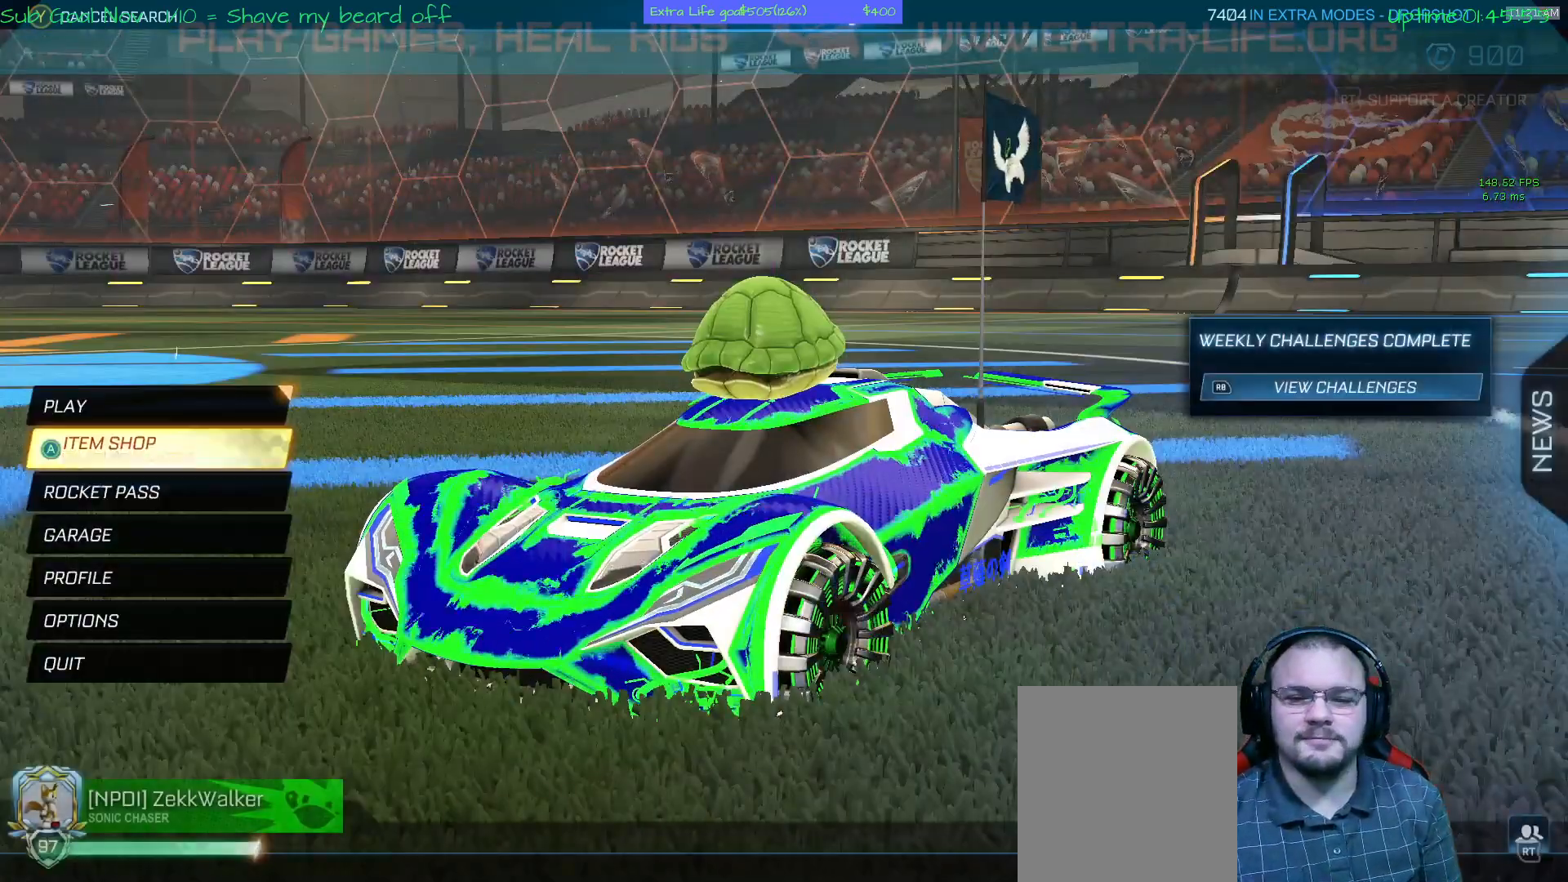
{"buttons": [], "left_stick": "center", "events": [[33, "left_stick", "center"], [167, "A", "down"], [267, "A", "up"]]}